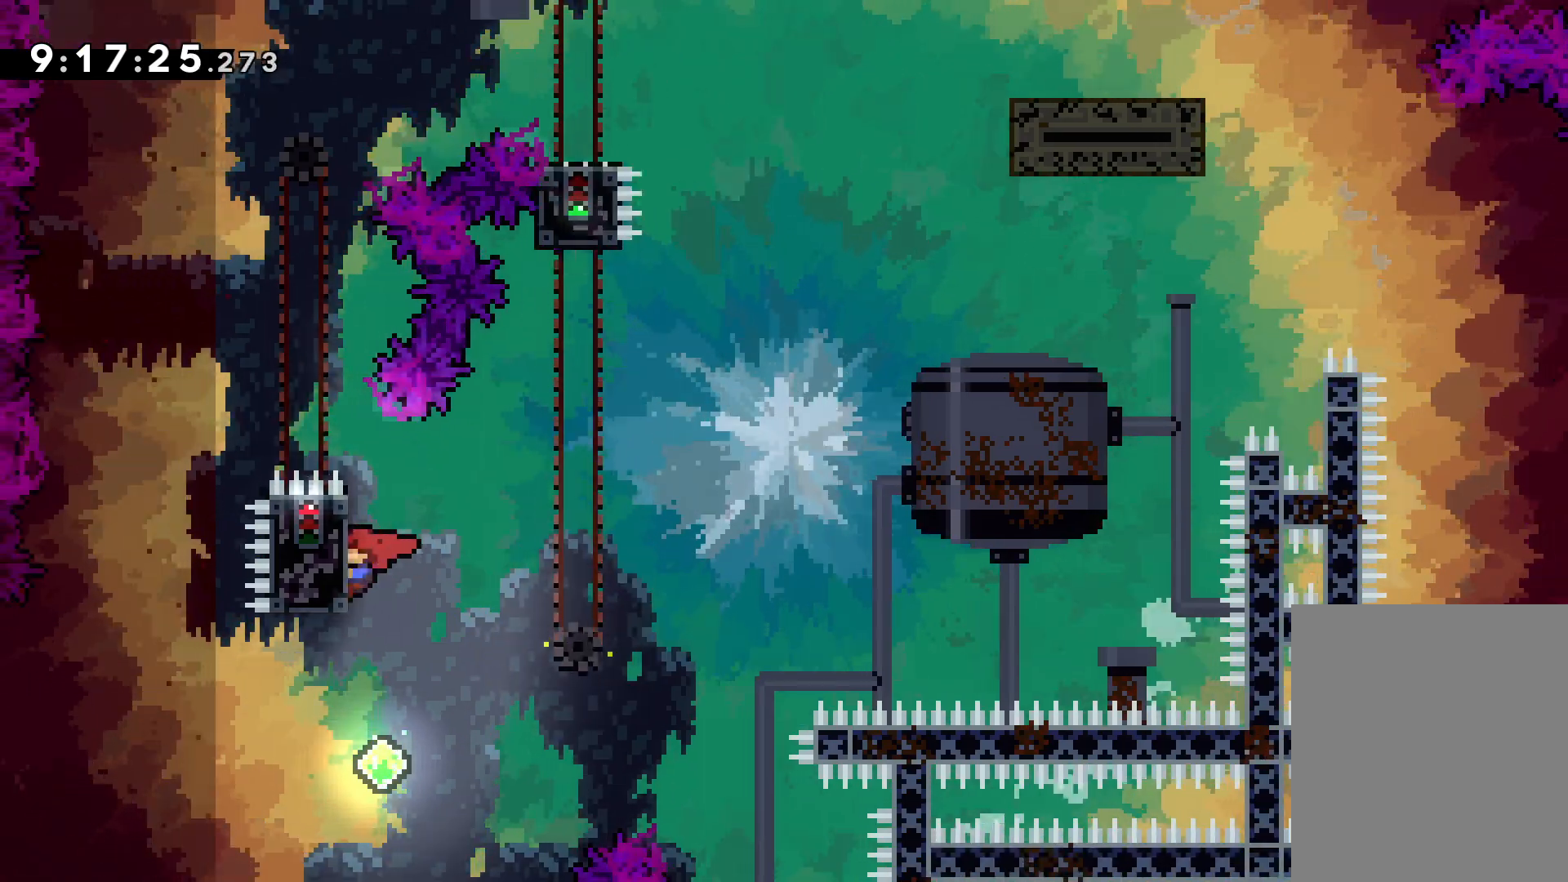
Gameplay with keyboard; each line is a JSON object with the keys held at the frame after it. "events" lists presses ("down") and releases ("up") of "dash", "down", "grab", "jump", "left", "right" and "up" between this image and that frame as [ms after this image, input, new state], when the widget could be followed in between. No other keys are recorded. Mouse input is not recorded. Key names are as the overlay labels them; some are game actions (e.g. jump) rather than physical keys.
{"keys": ["grab"], "events": [[83, "left", "up"]]}
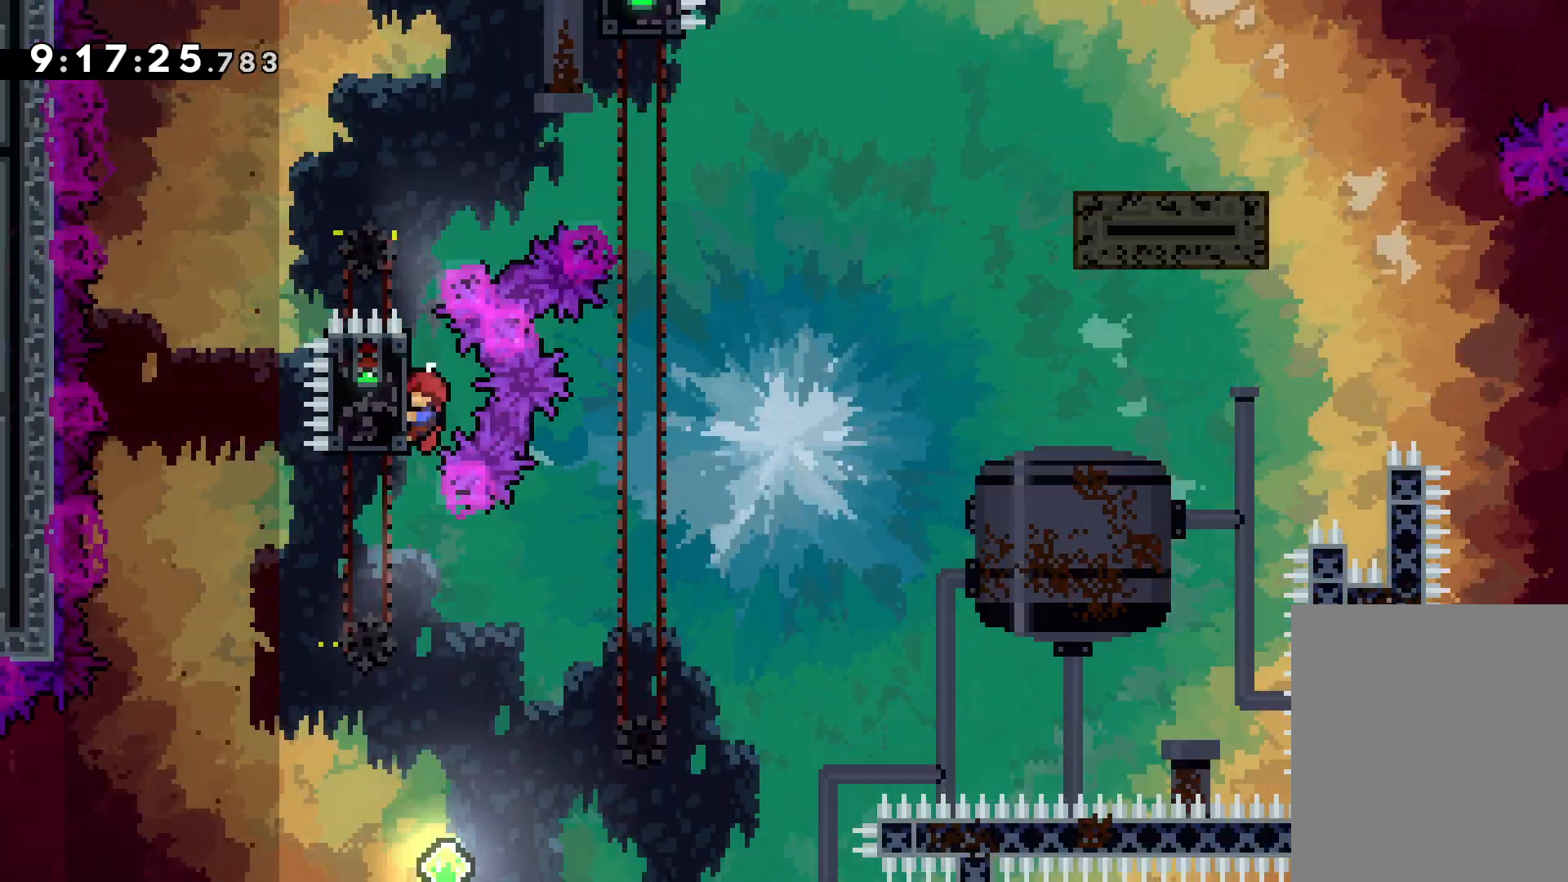
{"keys": ["jump"], "events": [[117, "up", "down"], [150, "jump", "down"], [200, "grab", "up"], [200, "right", "down"], [400, "up", "up"], [417, "right", "up"]]}
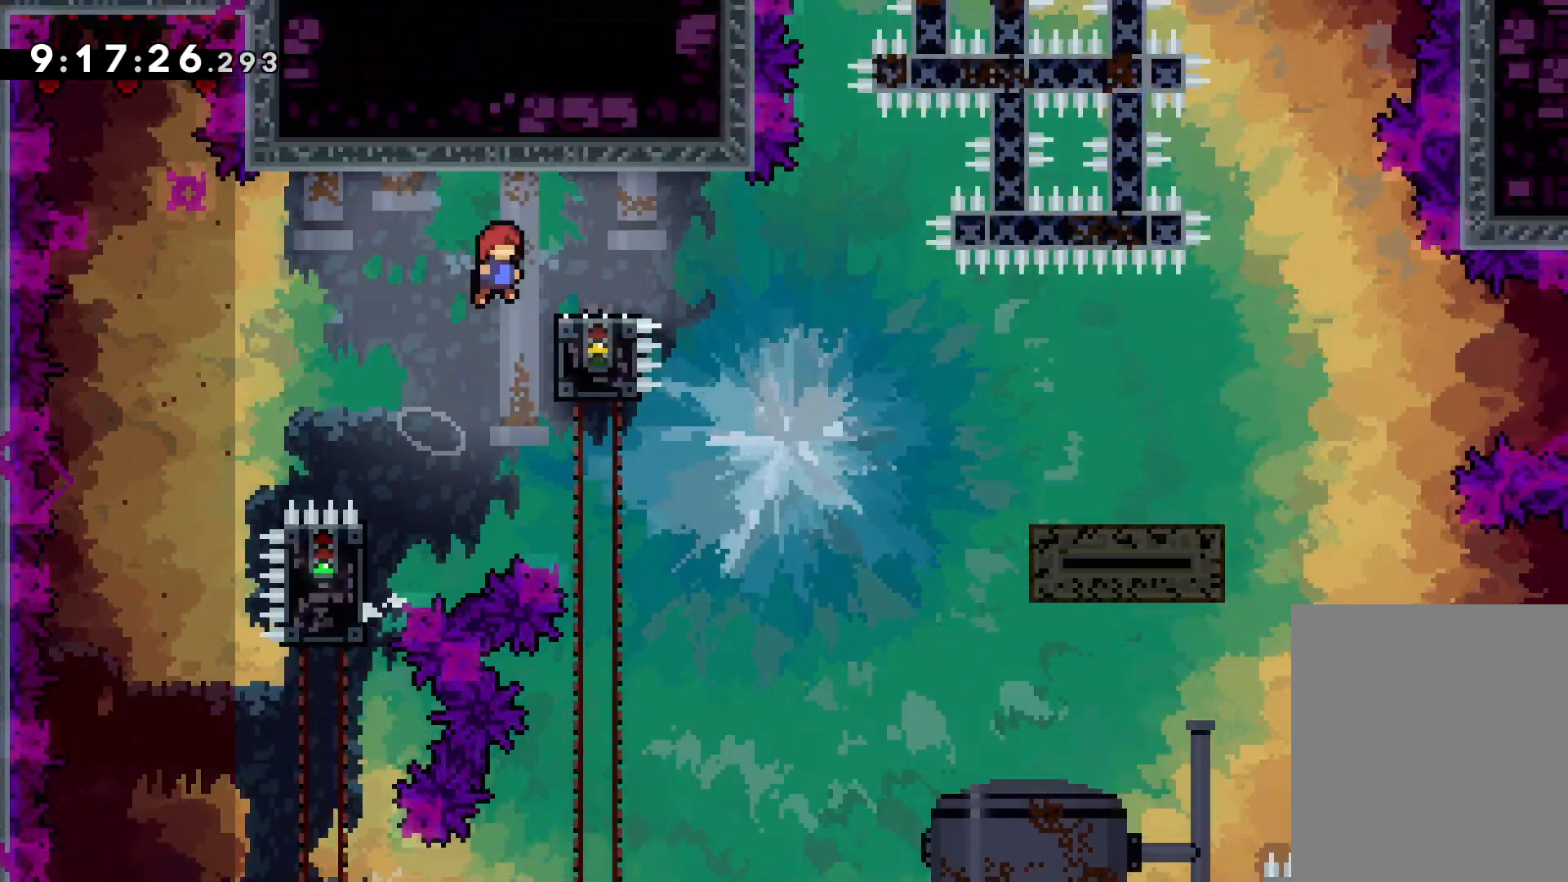
{"keys": ["dash", "down", "right"], "events": [[100, "right", "down"], [133, "down", "down"], [150, "dash", "down"], [167, "jump", "up"], [300, "dash", "up"], [317, "jump", "down"], [433, "dash", "down"], [467, "jump", "up"]]}
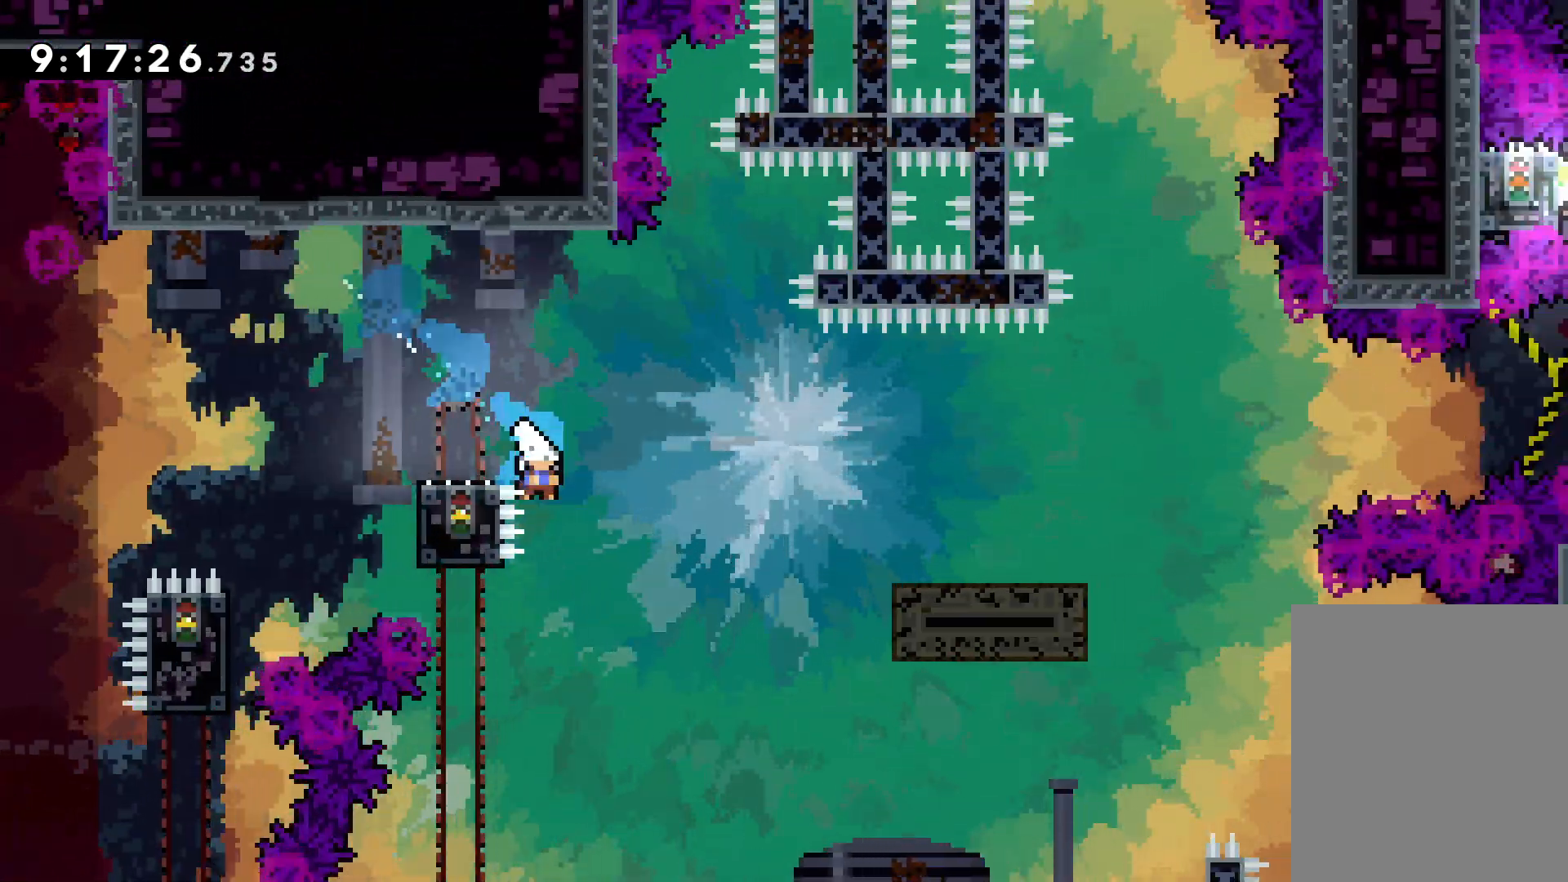
{"keys": ["right"], "events": [[183, "dash", "up"], [200, "down", "up"]]}
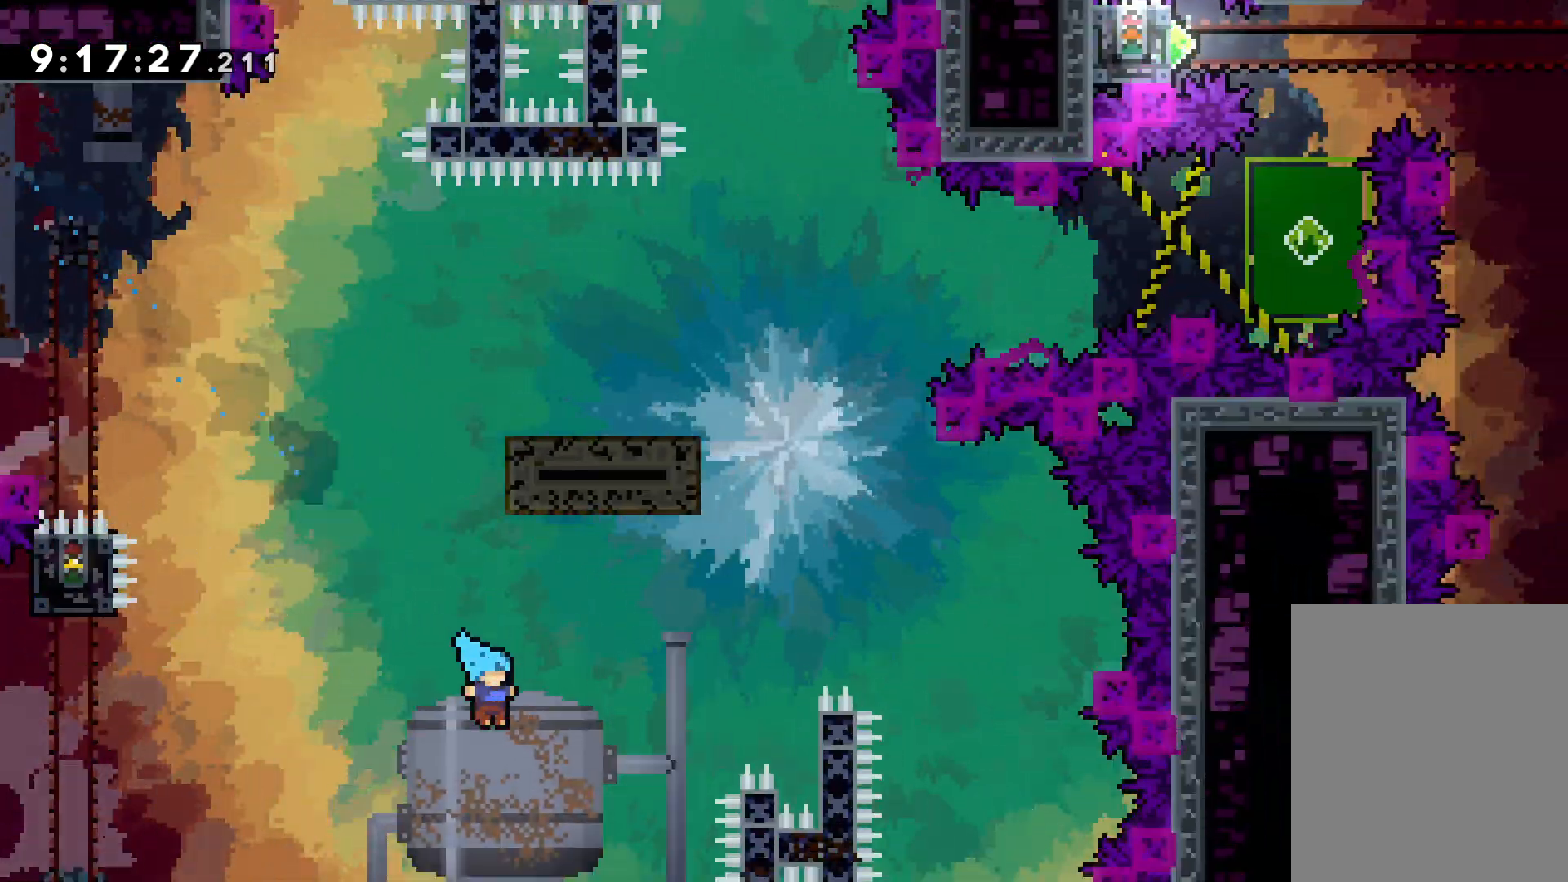
{"keys": ["down", "right"], "events": [[117, "right", "up"], [217, "down", "down"], [283, "down", "up"], [400, "down", "down"], [417, "right", "down"]]}
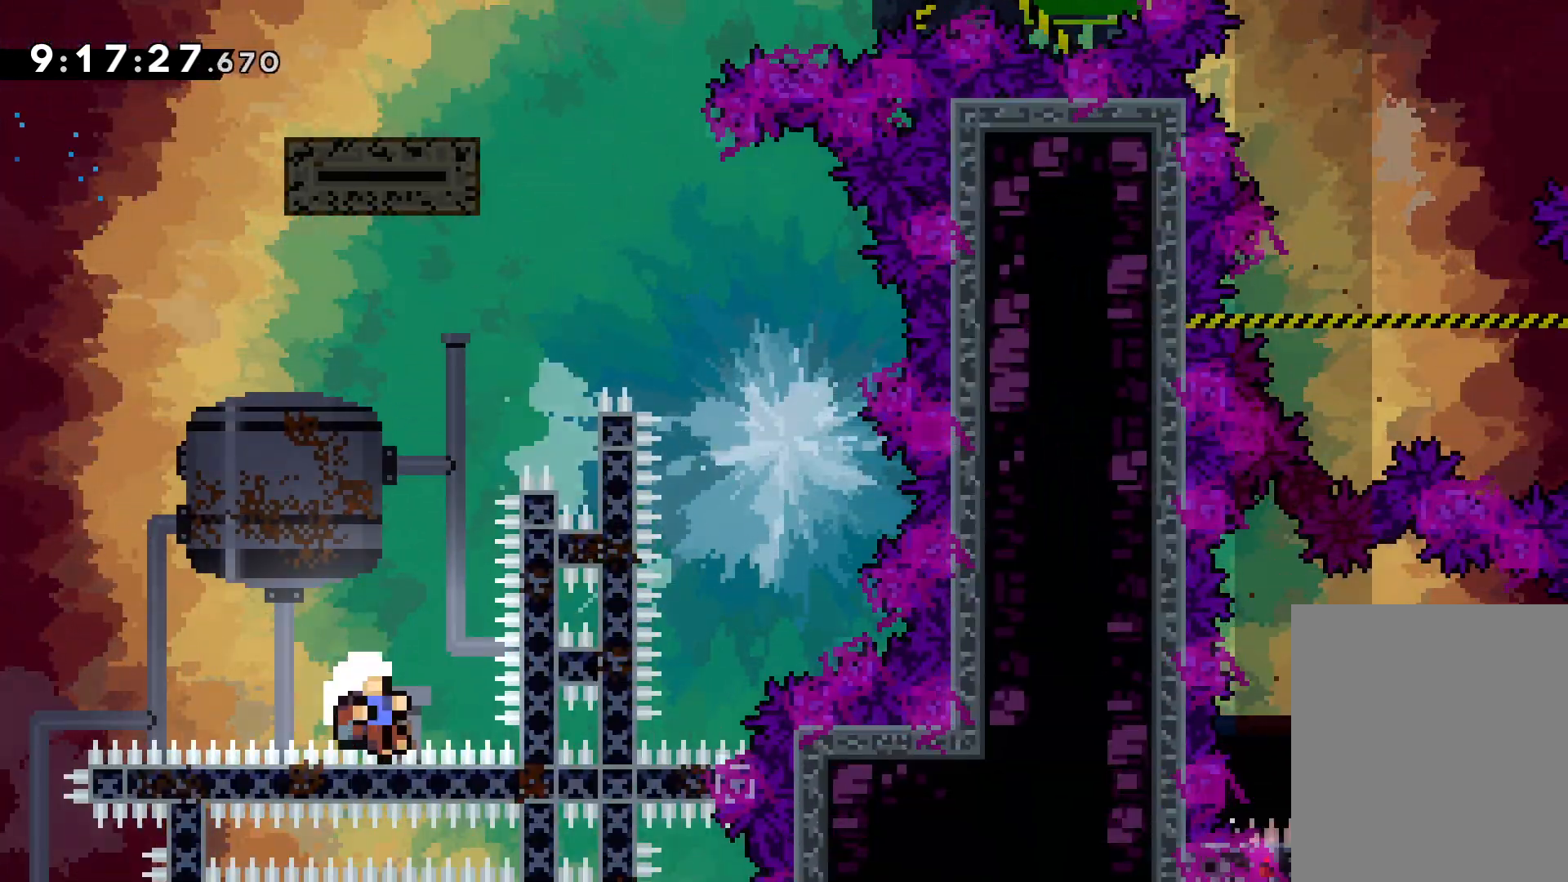
{"keys": [], "events": [[150, "right", "up"], [183, "down", "up"]]}
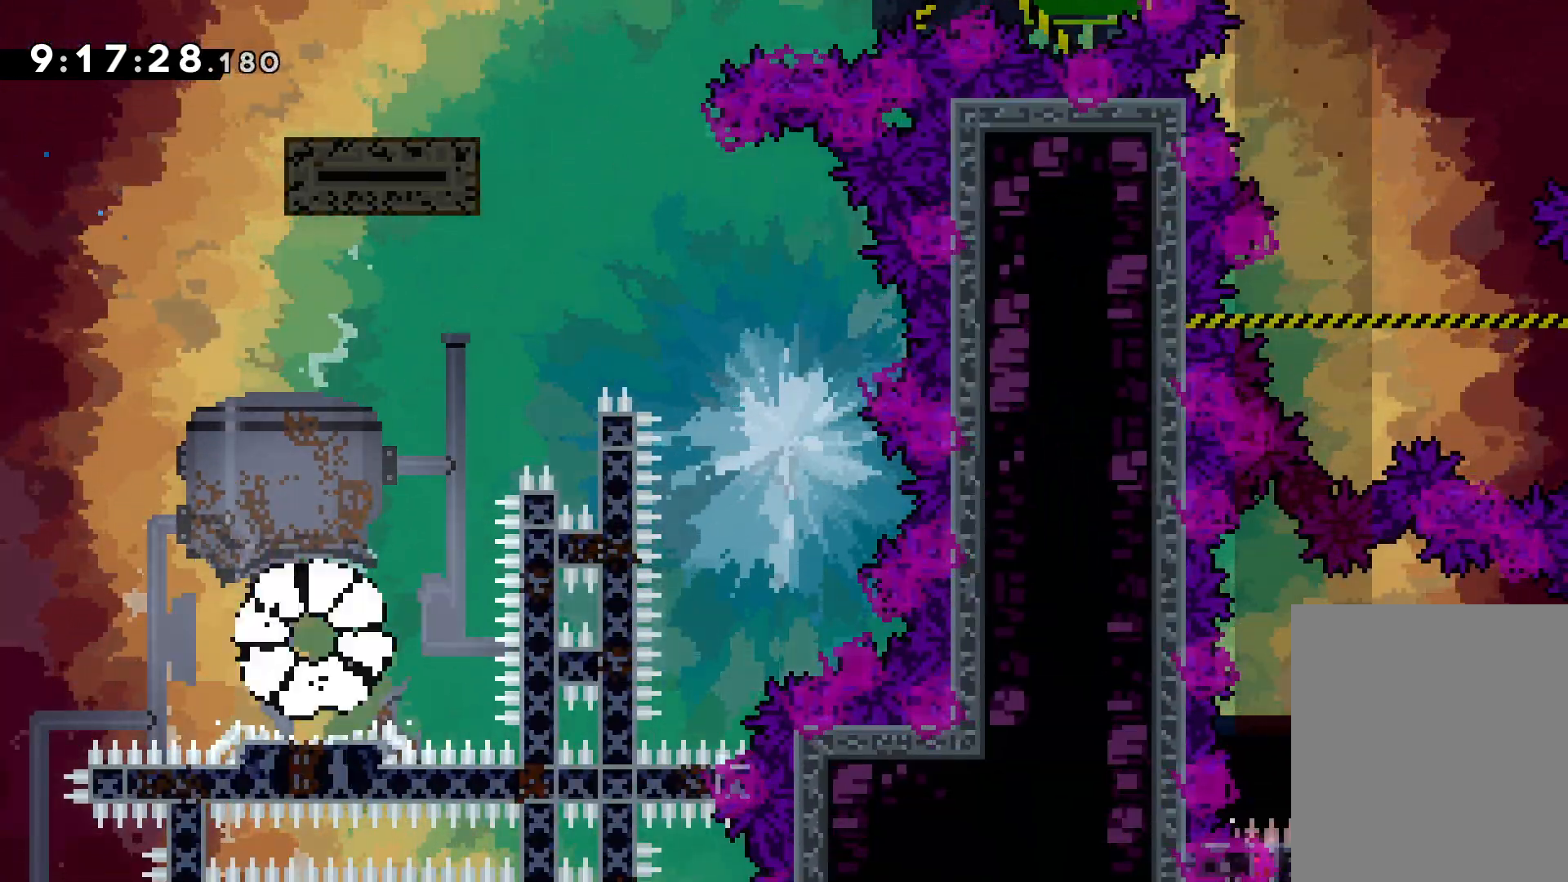
{"keys": [], "events": []}
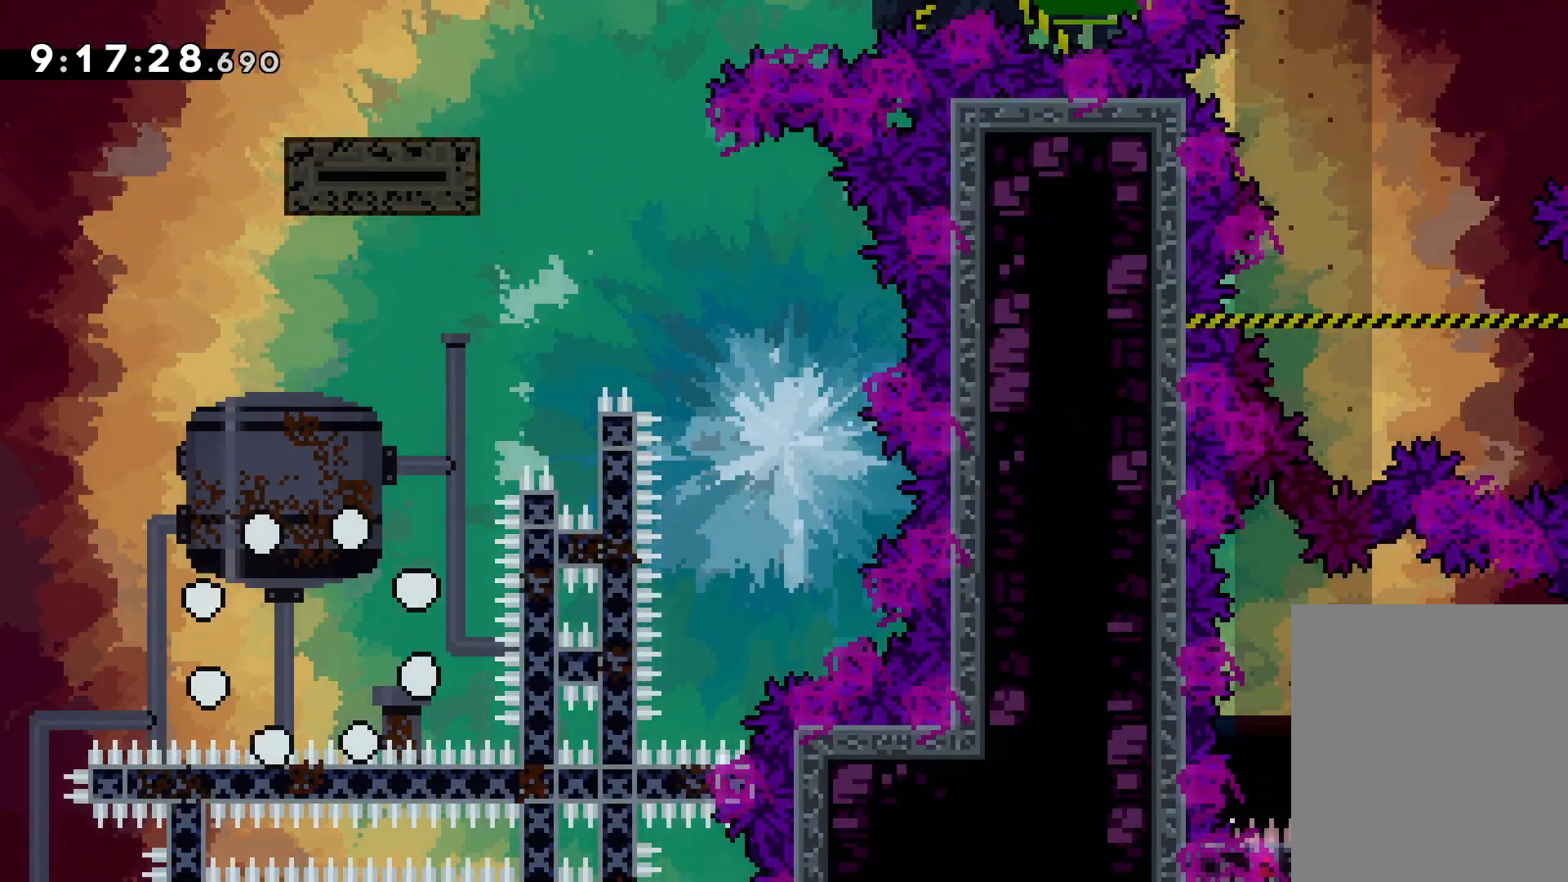
{"keys": [], "events": []}
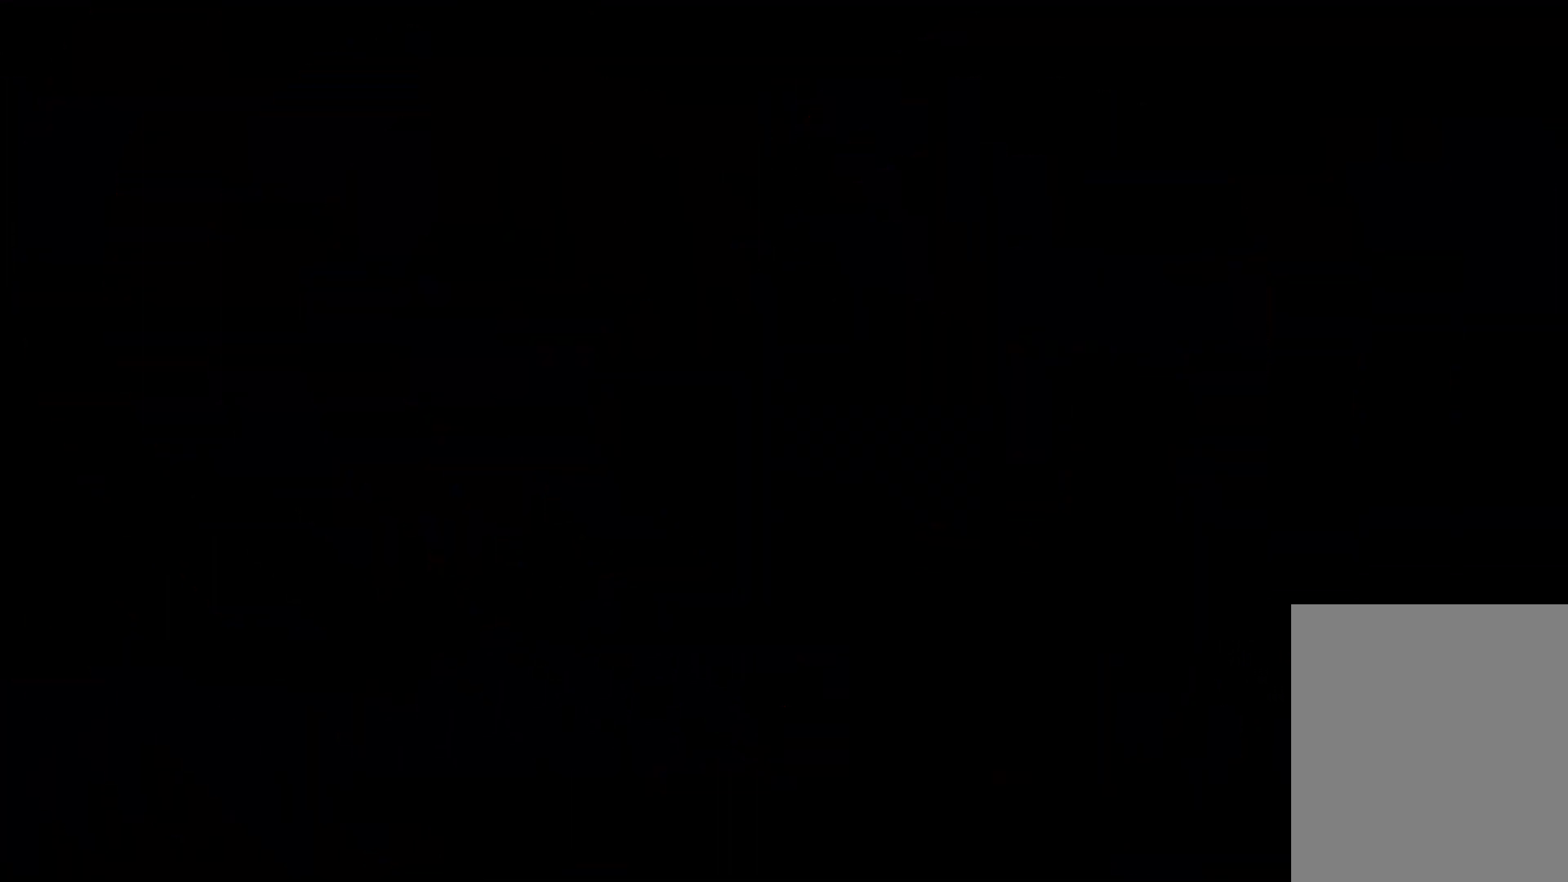
{"keys": [], "events": []}
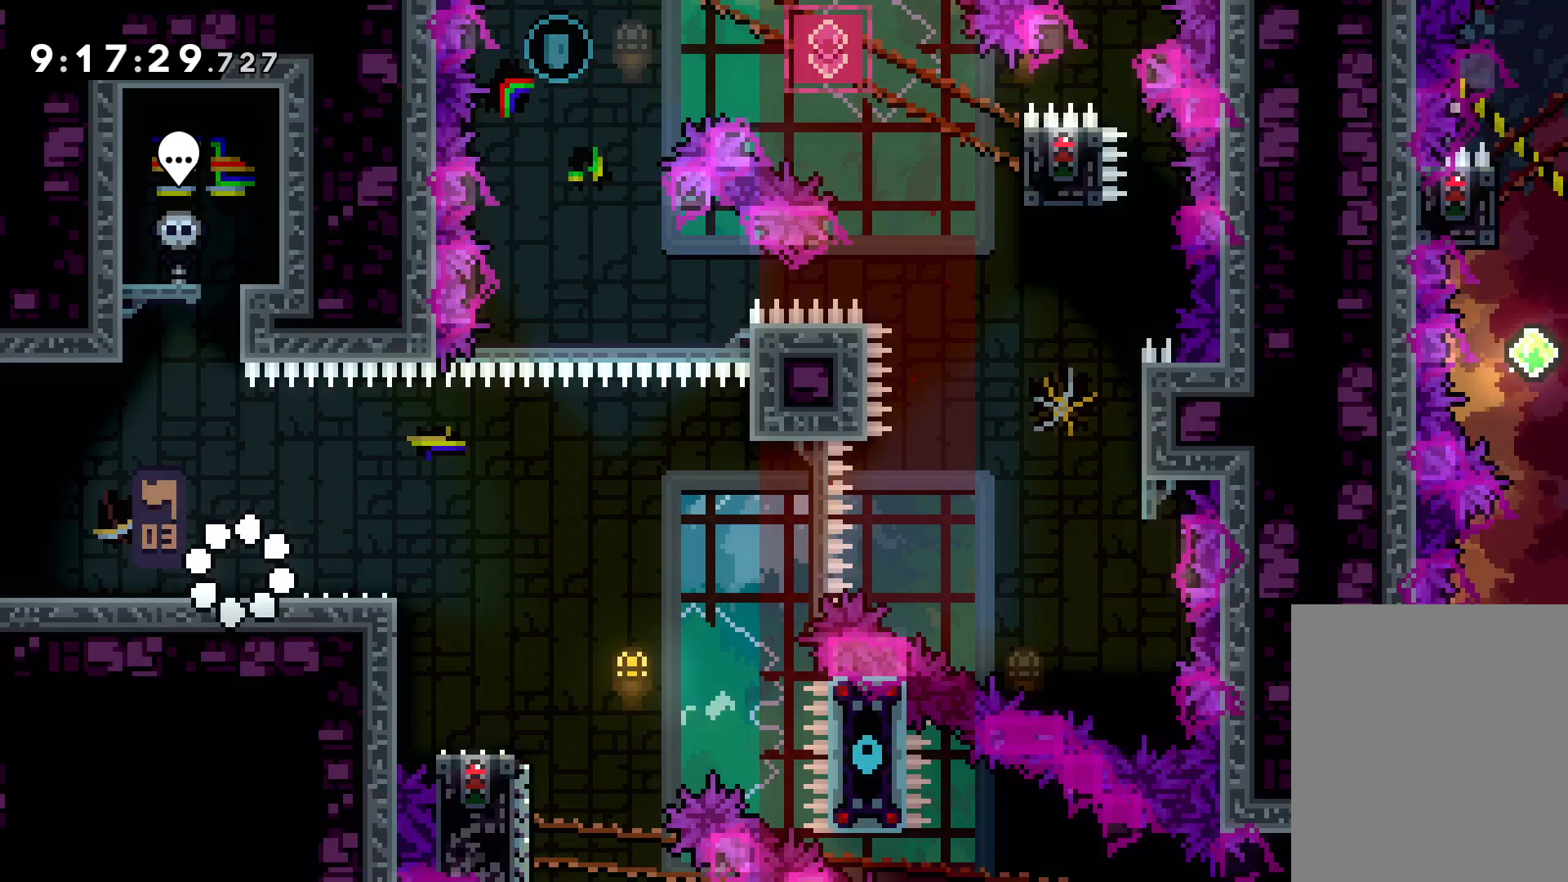
{"keys": [], "events": []}
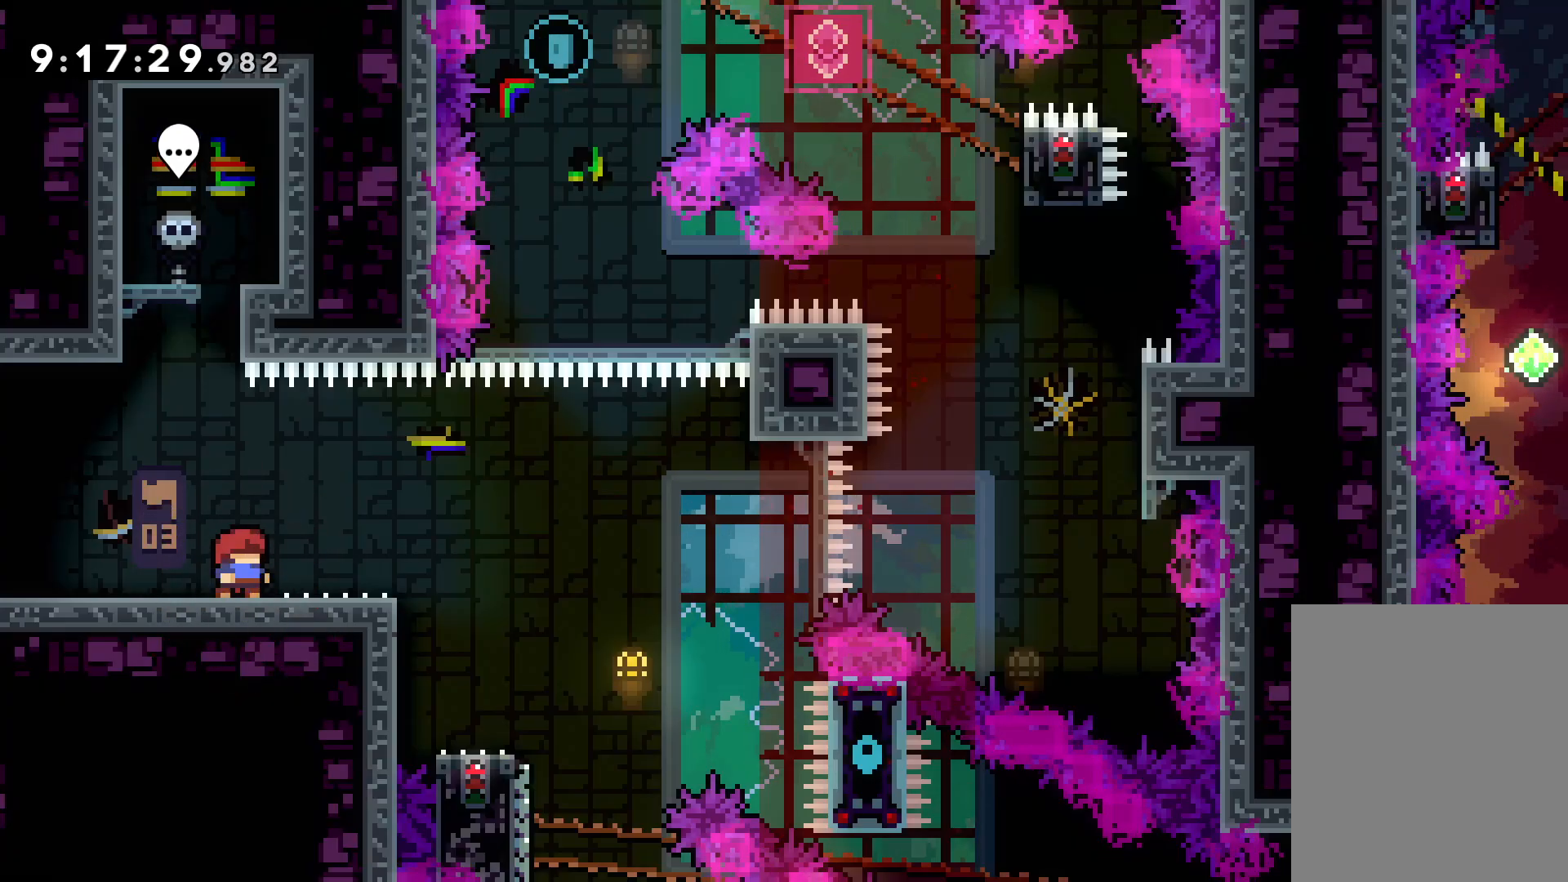
{"keys": [], "events": []}
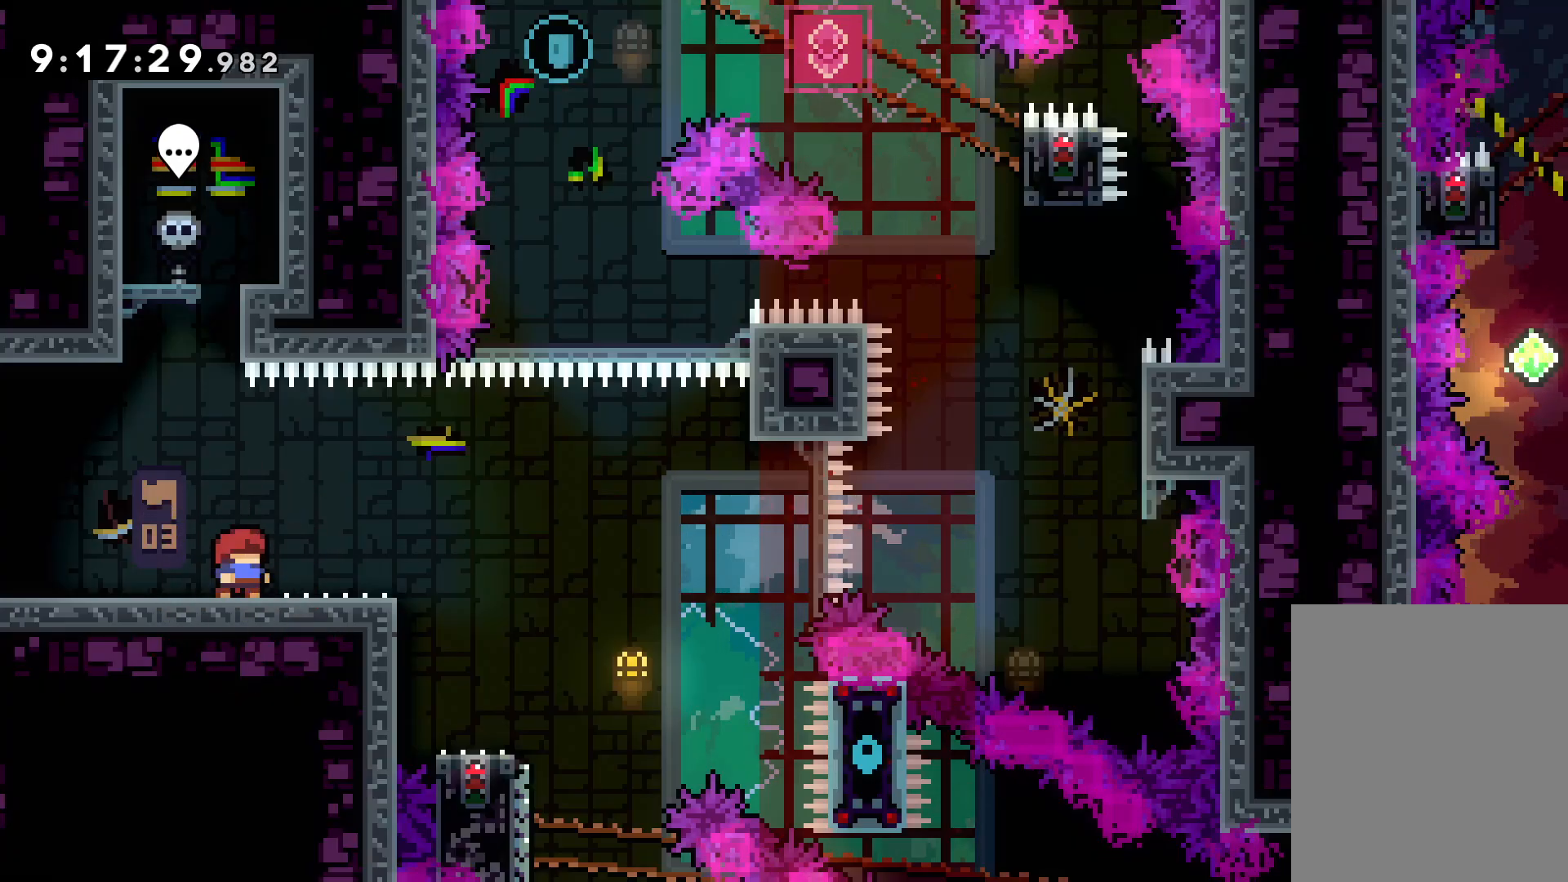
{"keys": [], "events": []}
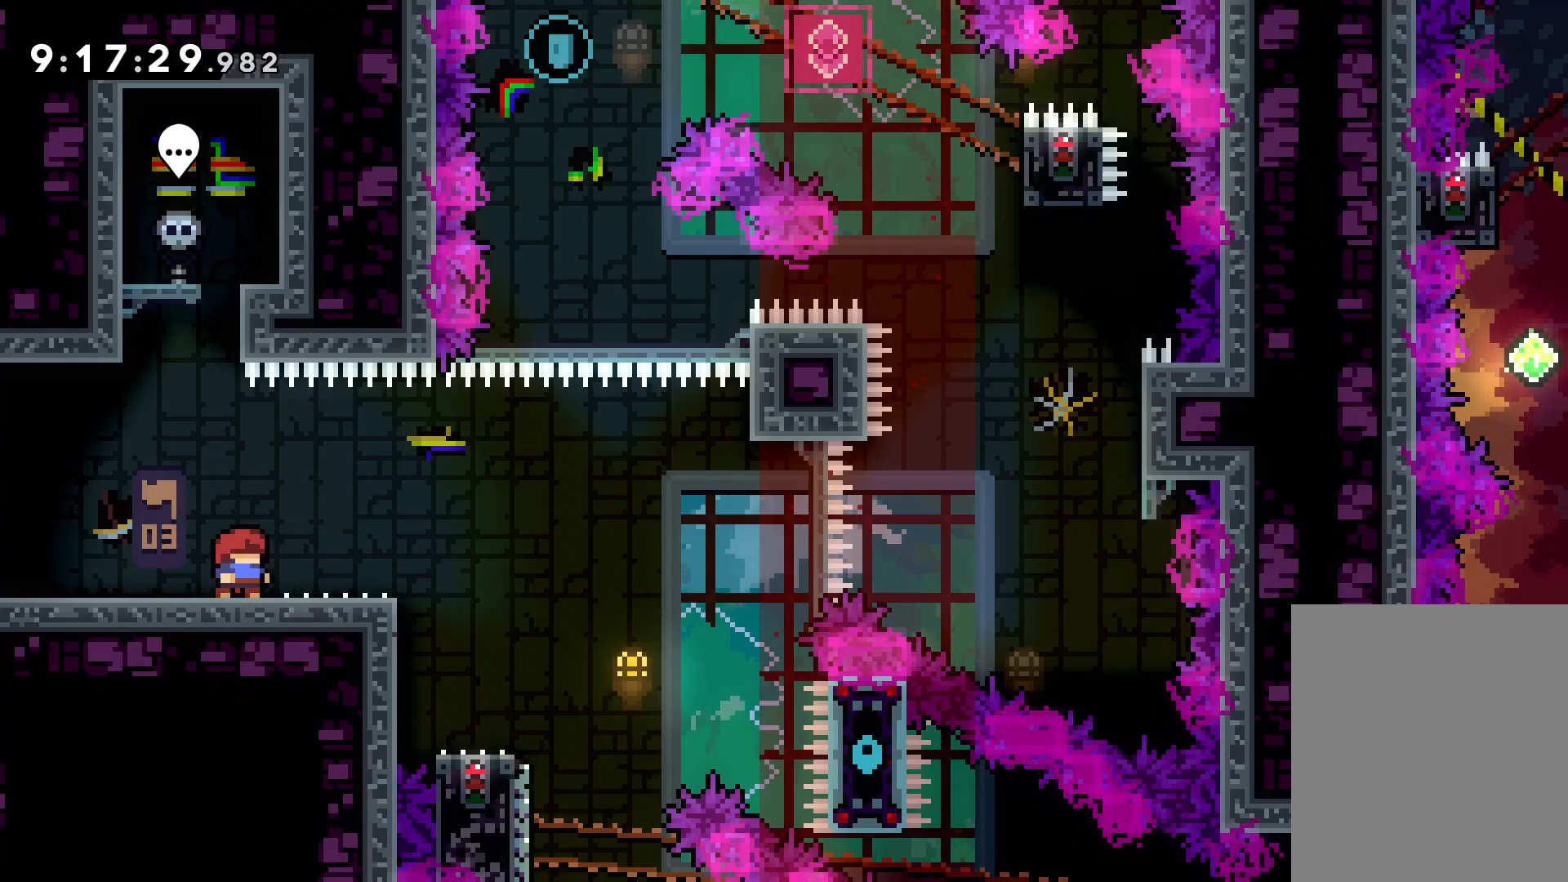
{"keys": [], "events": []}
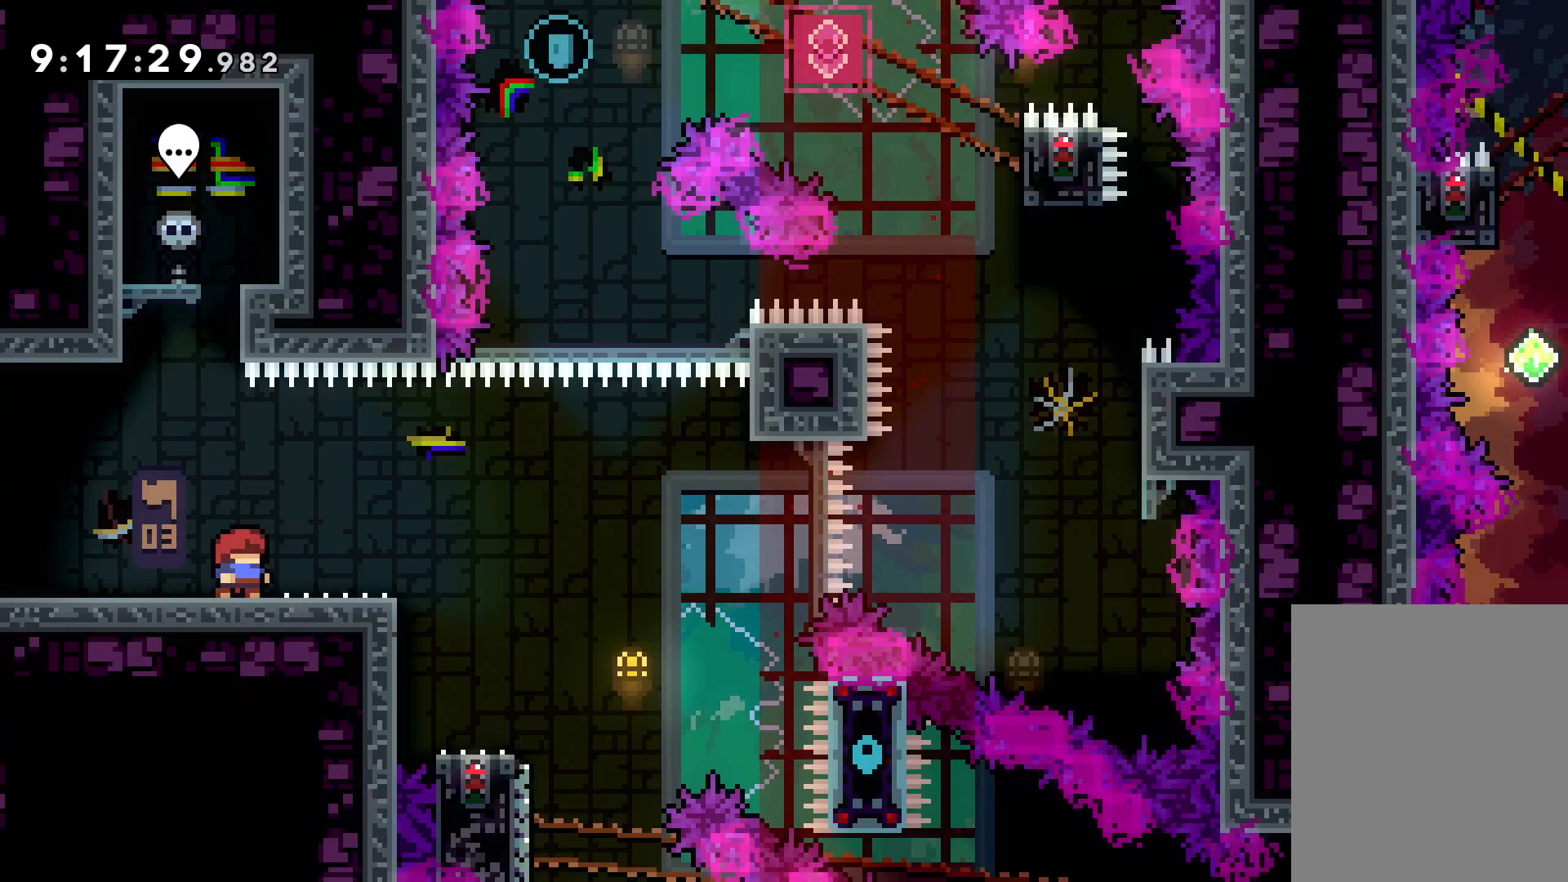
{"keys": [], "events": []}
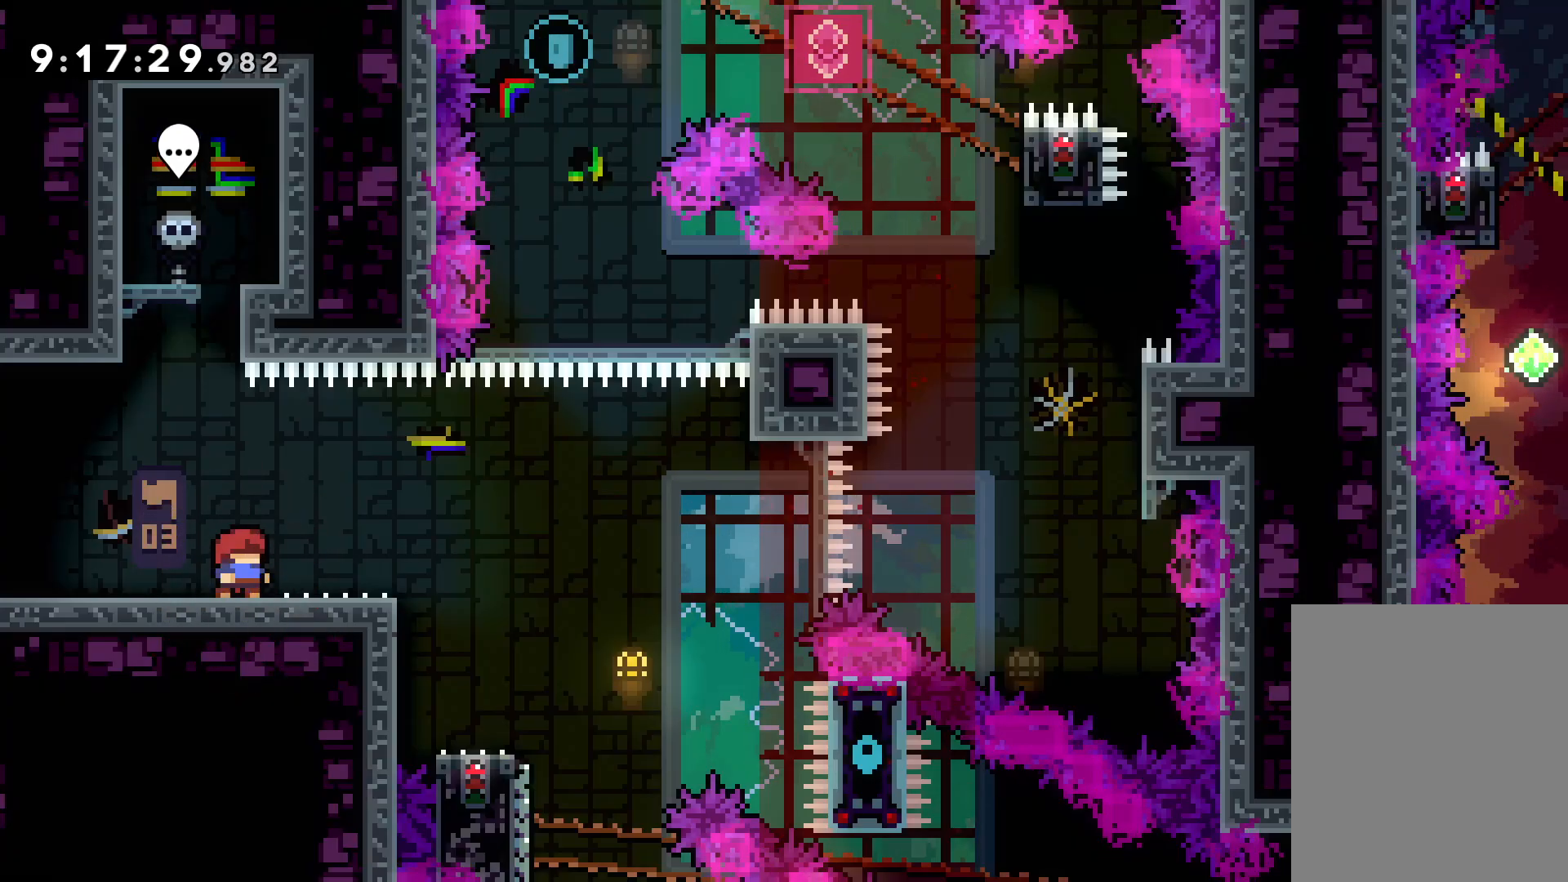
{"keys": [], "events": []}
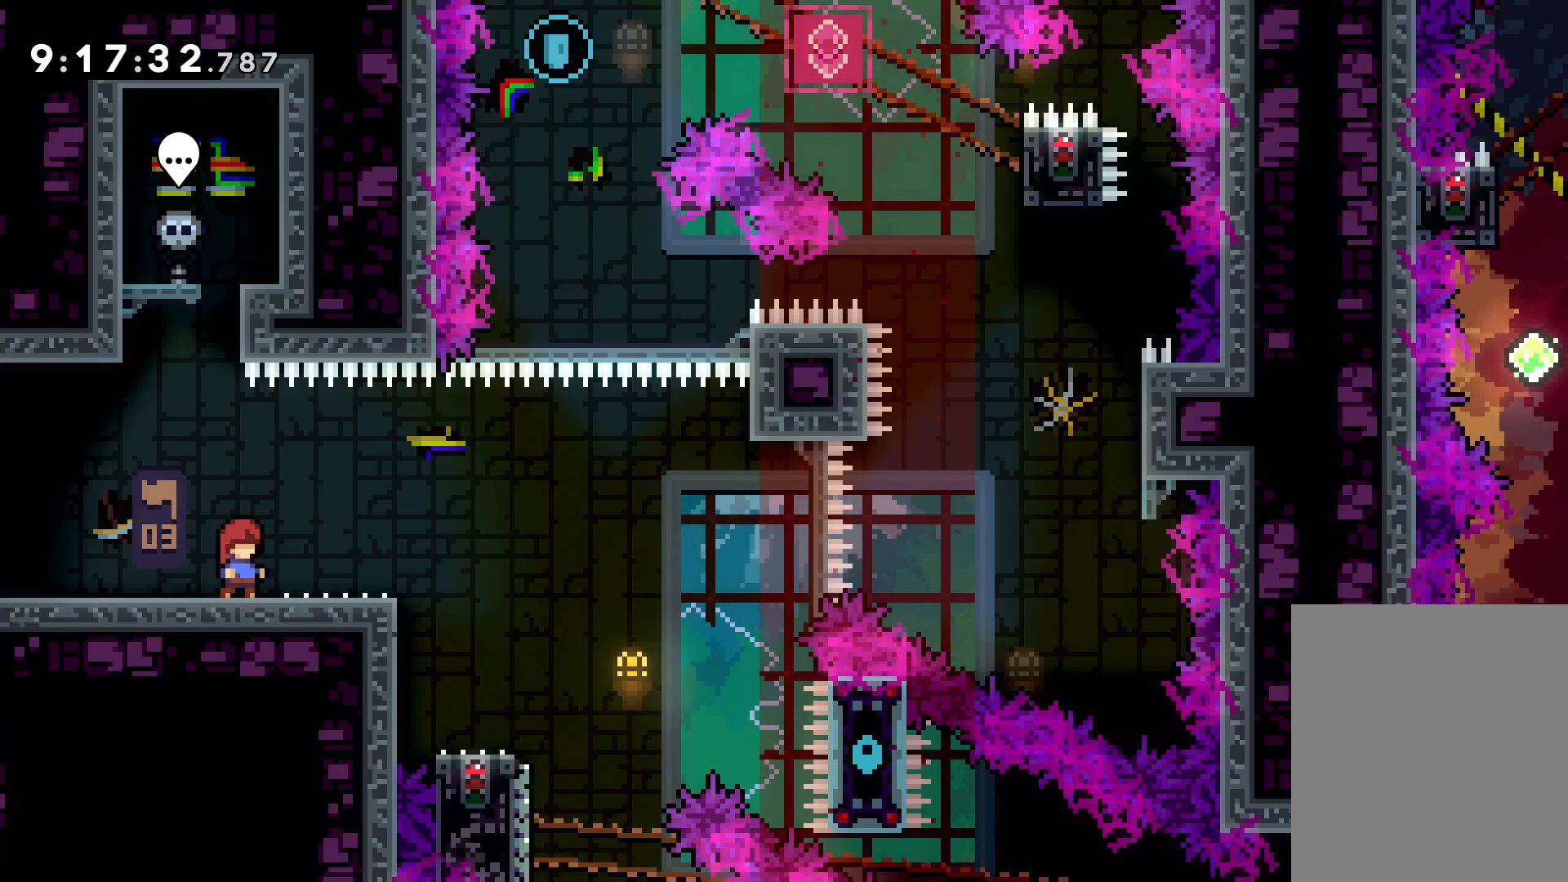
{"keys": [], "events": []}
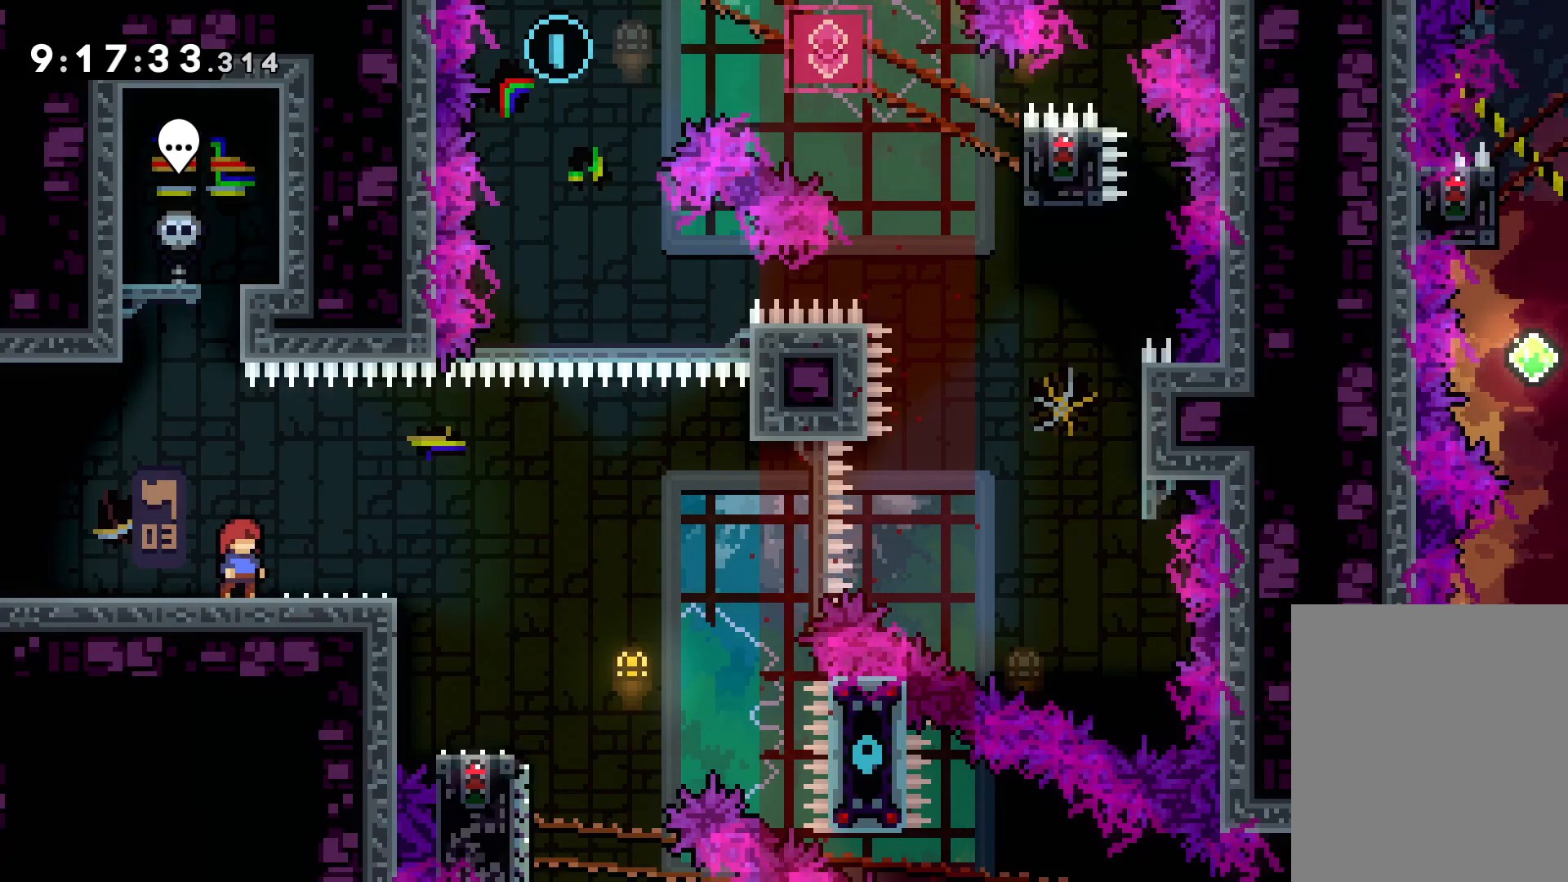
{"keys": [], "events": [[367, "jump", "down"], [500, "jump", "up"]]}
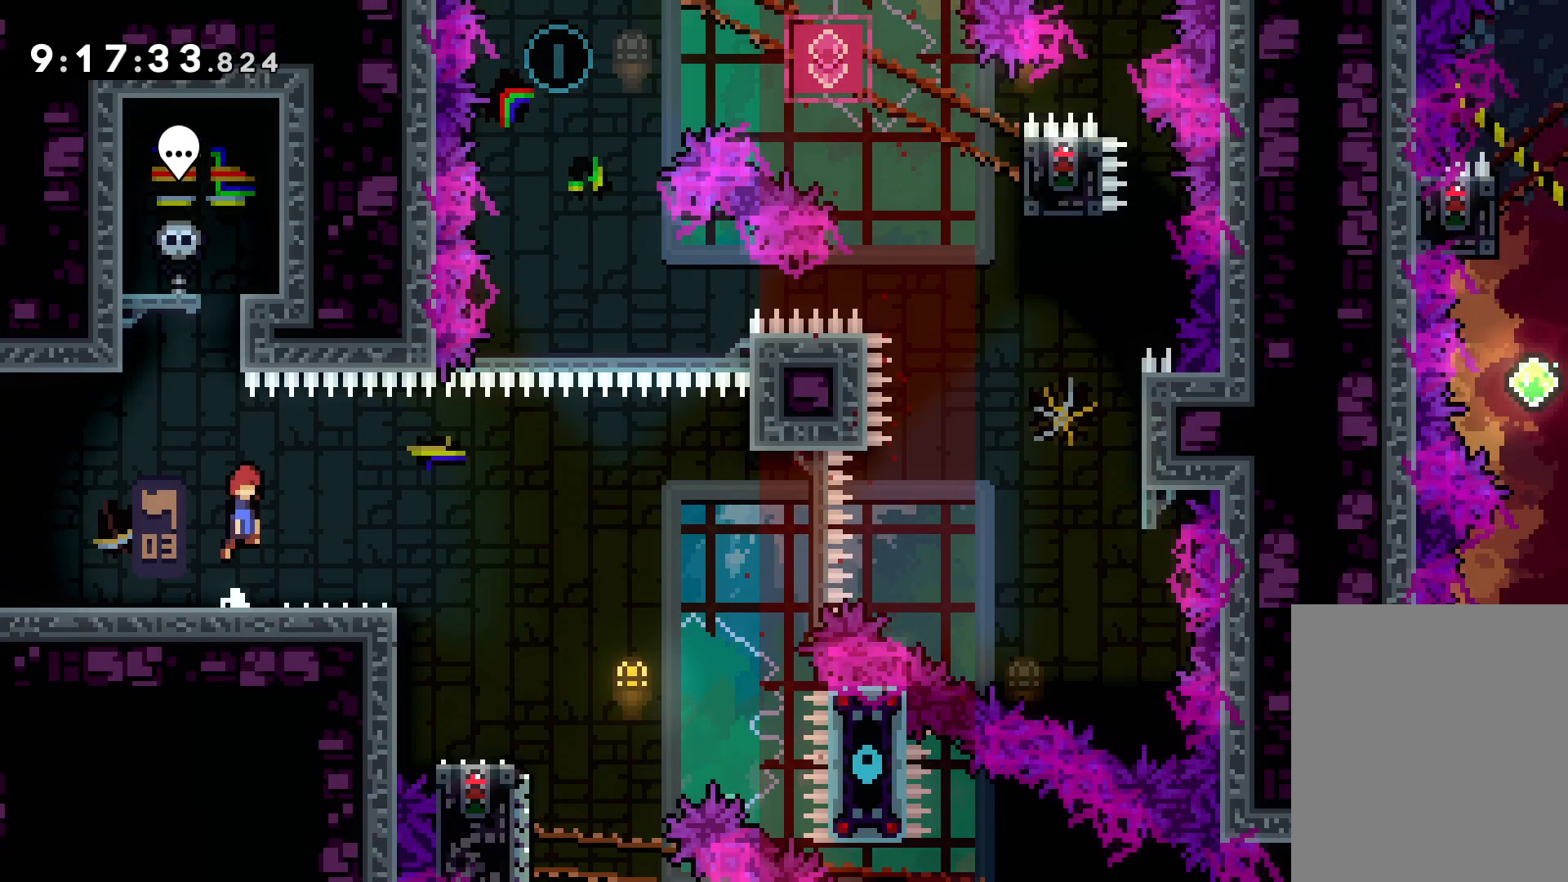
{"keys": ["jump", "right", "up"], "events": [[100, "down", "down"], [100, "right", "down"], [117, "dash", "down"], [250, "dash", "up"], [300, "down", "up"], [317, "jump", "down"], [383, "up", "down"]]}
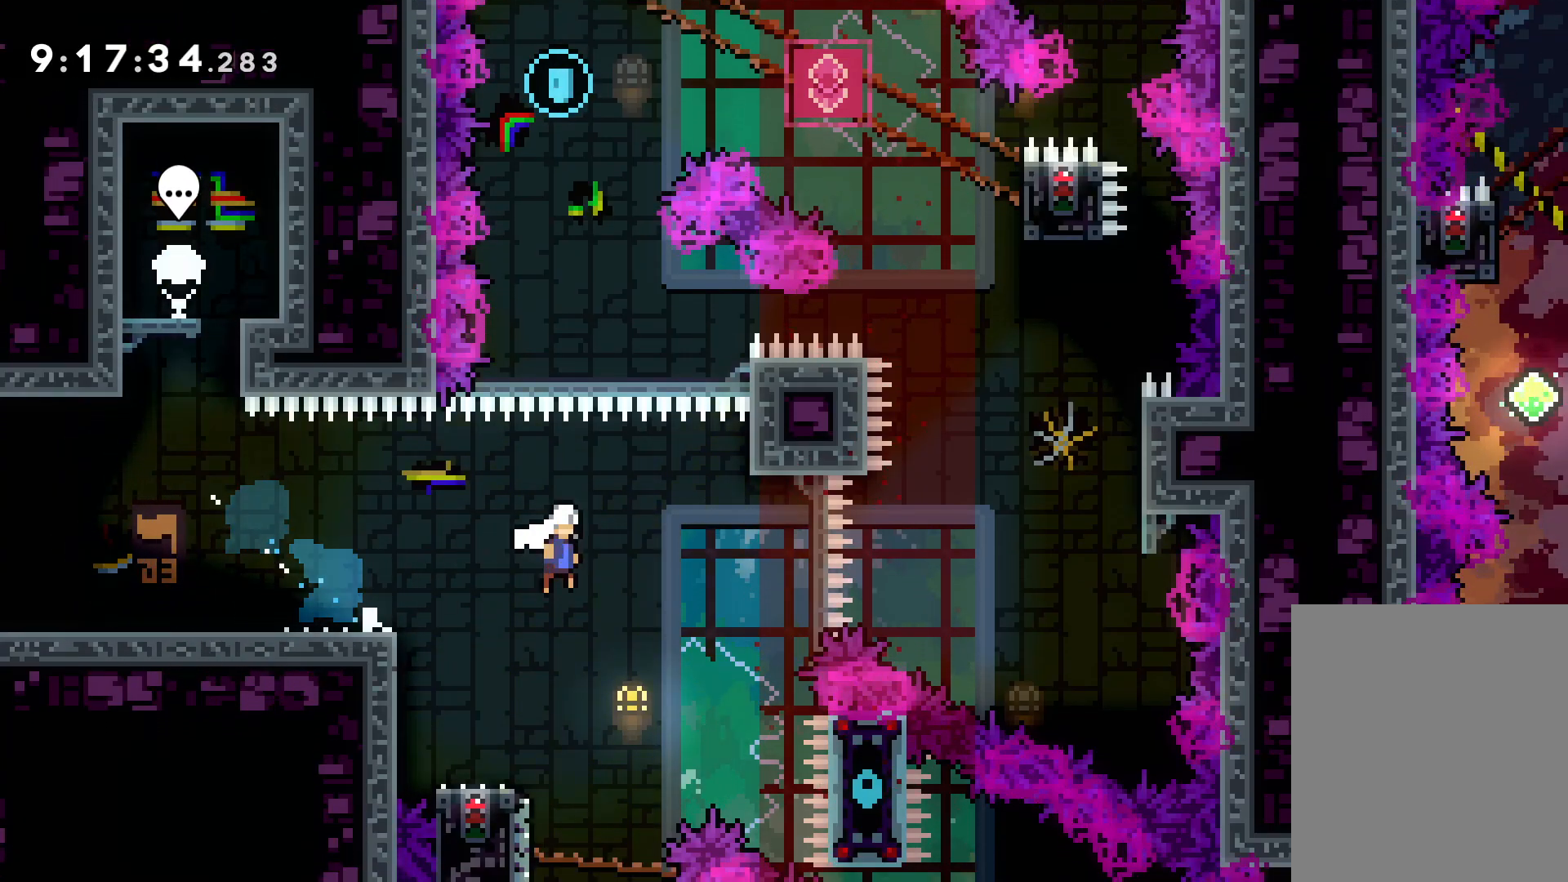
{"keys": ["dash", "up"], "events": [[433, "jump", "up"], [450, "right", "up"], [467, "dash", "down"]]}
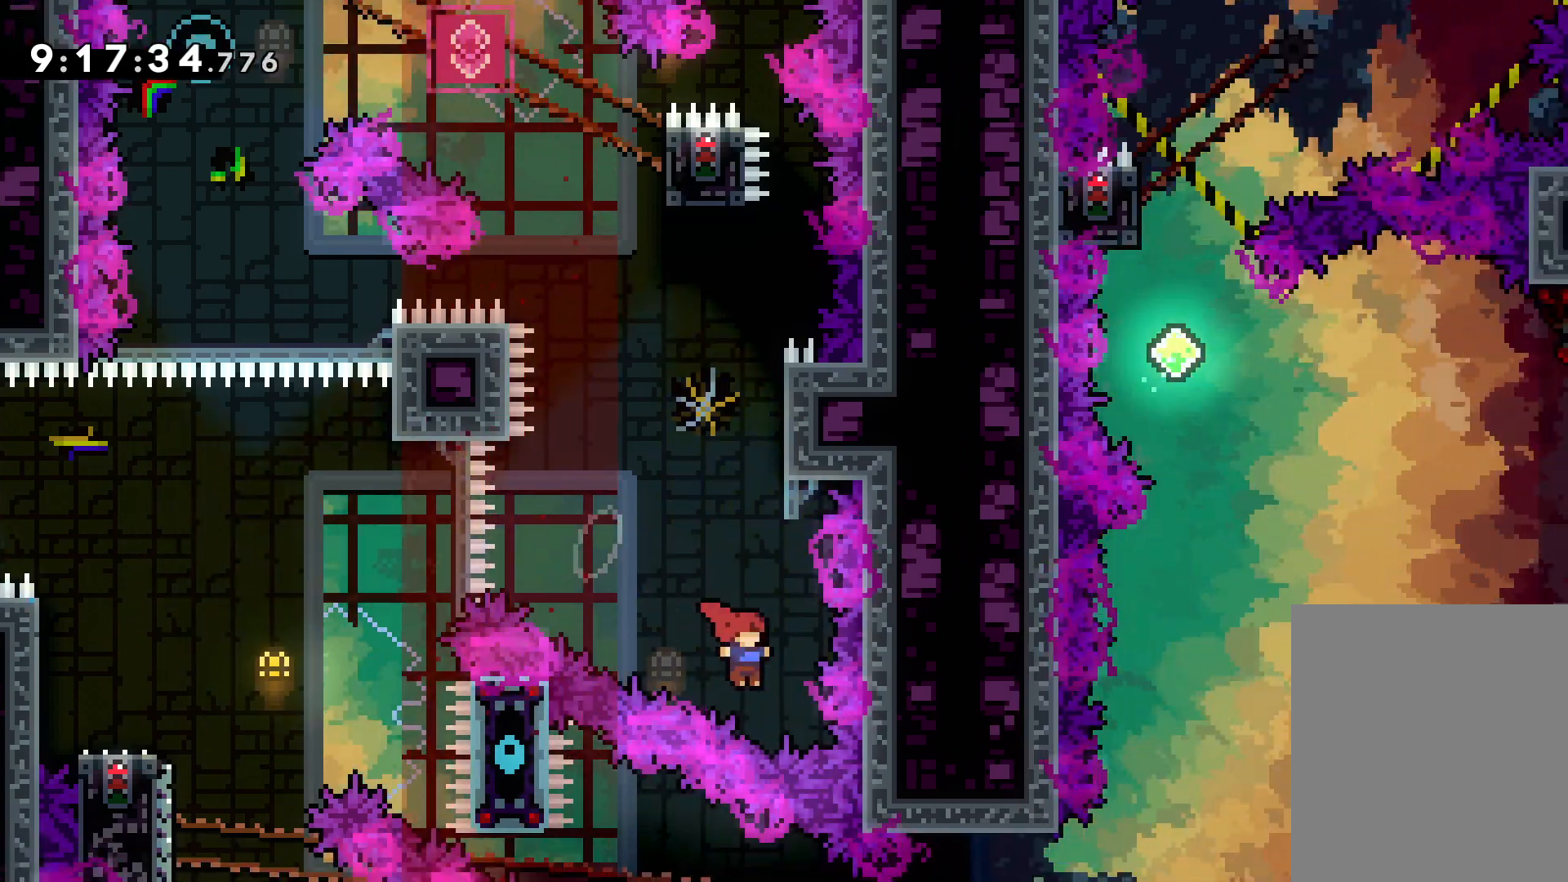
{"keys": ["jump", "up"], "events": [[83, "dash", "up"], [250, "jump", "down"]]}
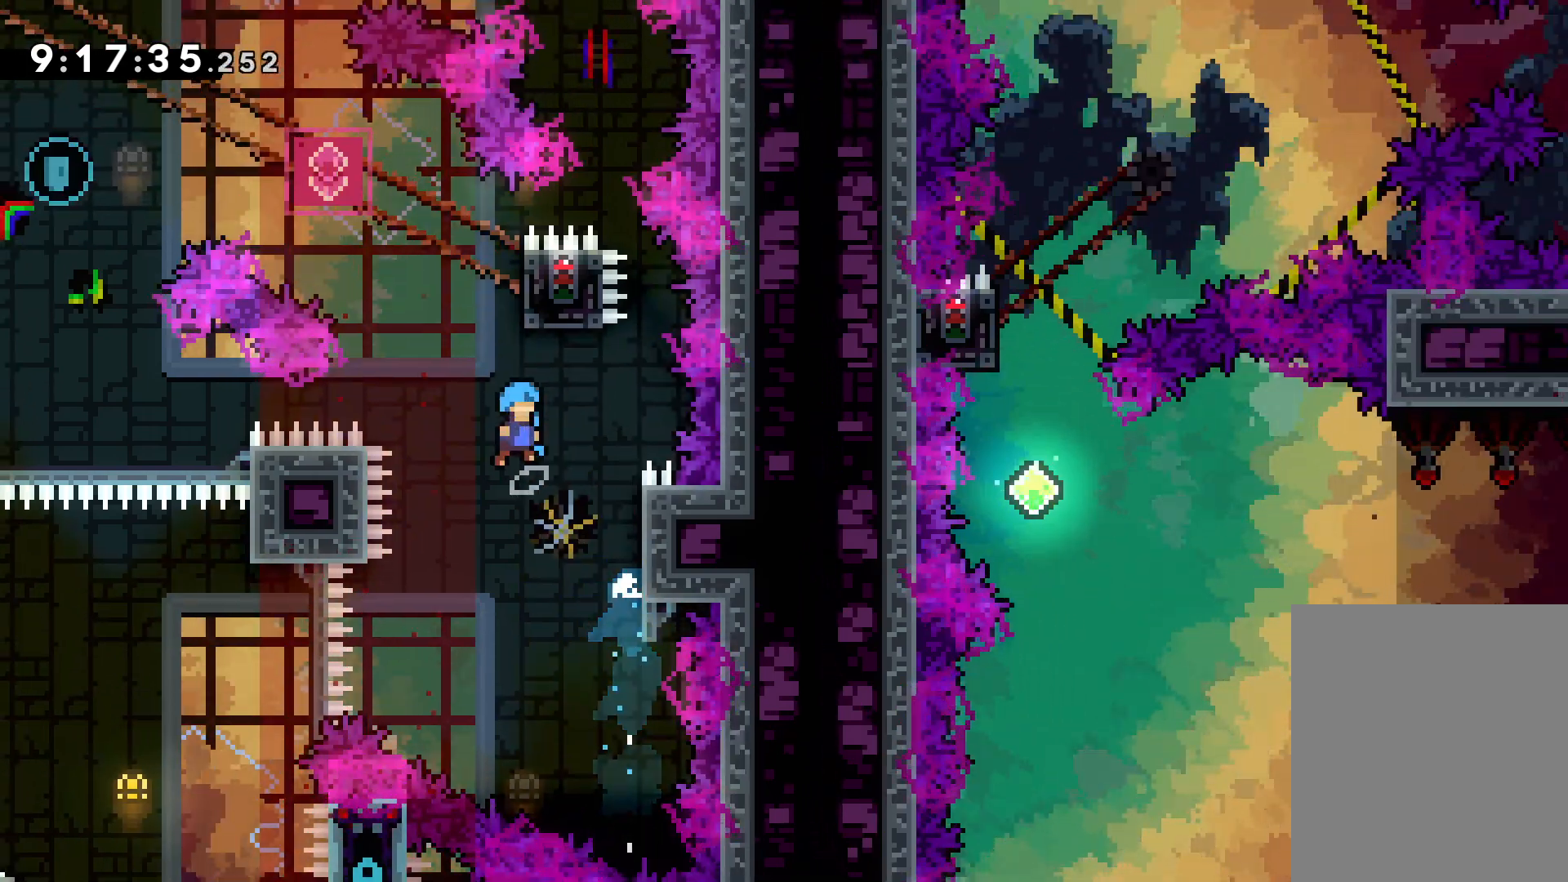
{"keys": ["grab"], "events": [[133, "right", "down"], [217, "grab", "down"], [250, "jump", "up"], [417, "right", "up"], [467, "up", "up"]]}
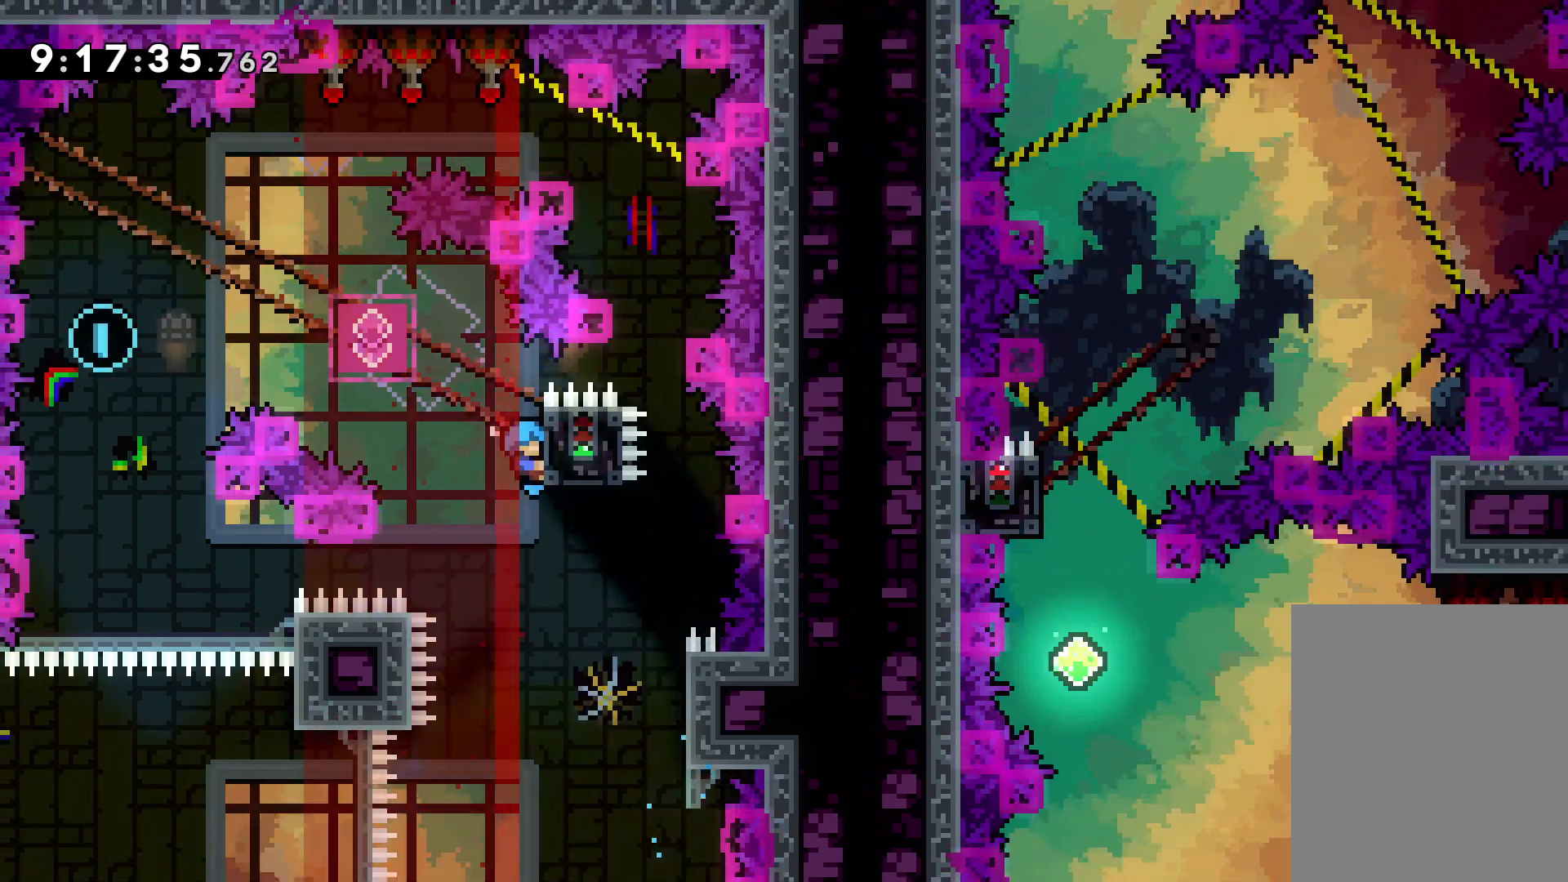
{"keys": [], "events": [[267, "down", "down"], [283, "dash", "down"], [283, "grab", "up"], [400, "dash", "up"], [483, "down", "up"]]}
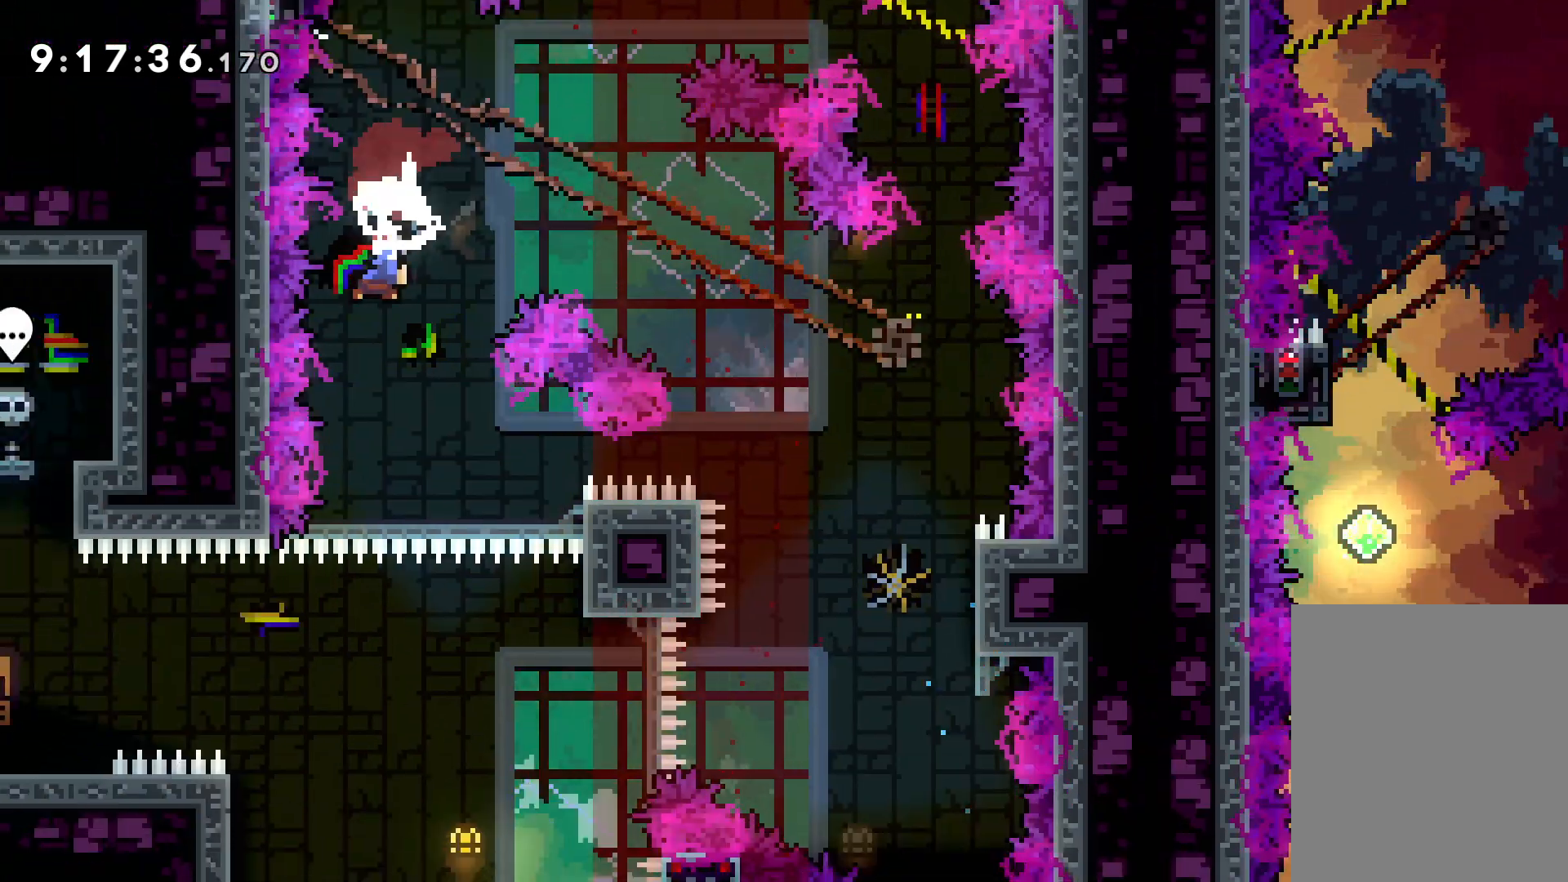
{"keys": [], "events": [[283, "right", "down"], [383, "right", "up"]]}
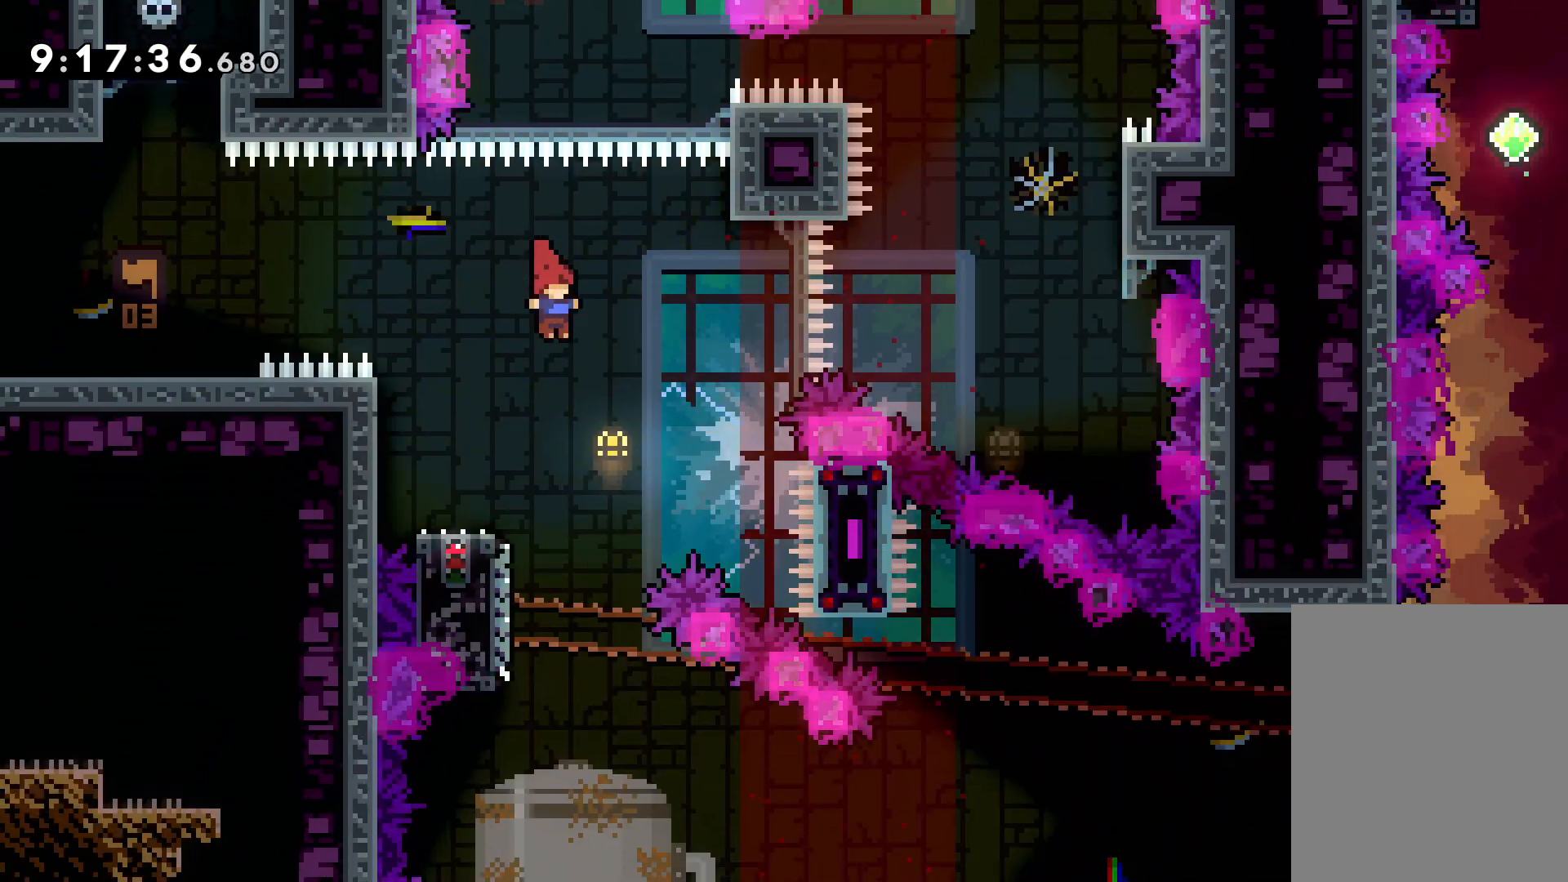
{"keys": ["dash", "down", "right"], "events": [[83, "down", "down"], [83, "left", "down"], [100, "dash", "down"], [217, "dash", "up"], [217, "right", "down"], [267, "jump", "down"], [283, "left", "up"], [417, "dash", "down"], [450, "jump", "up"]]}
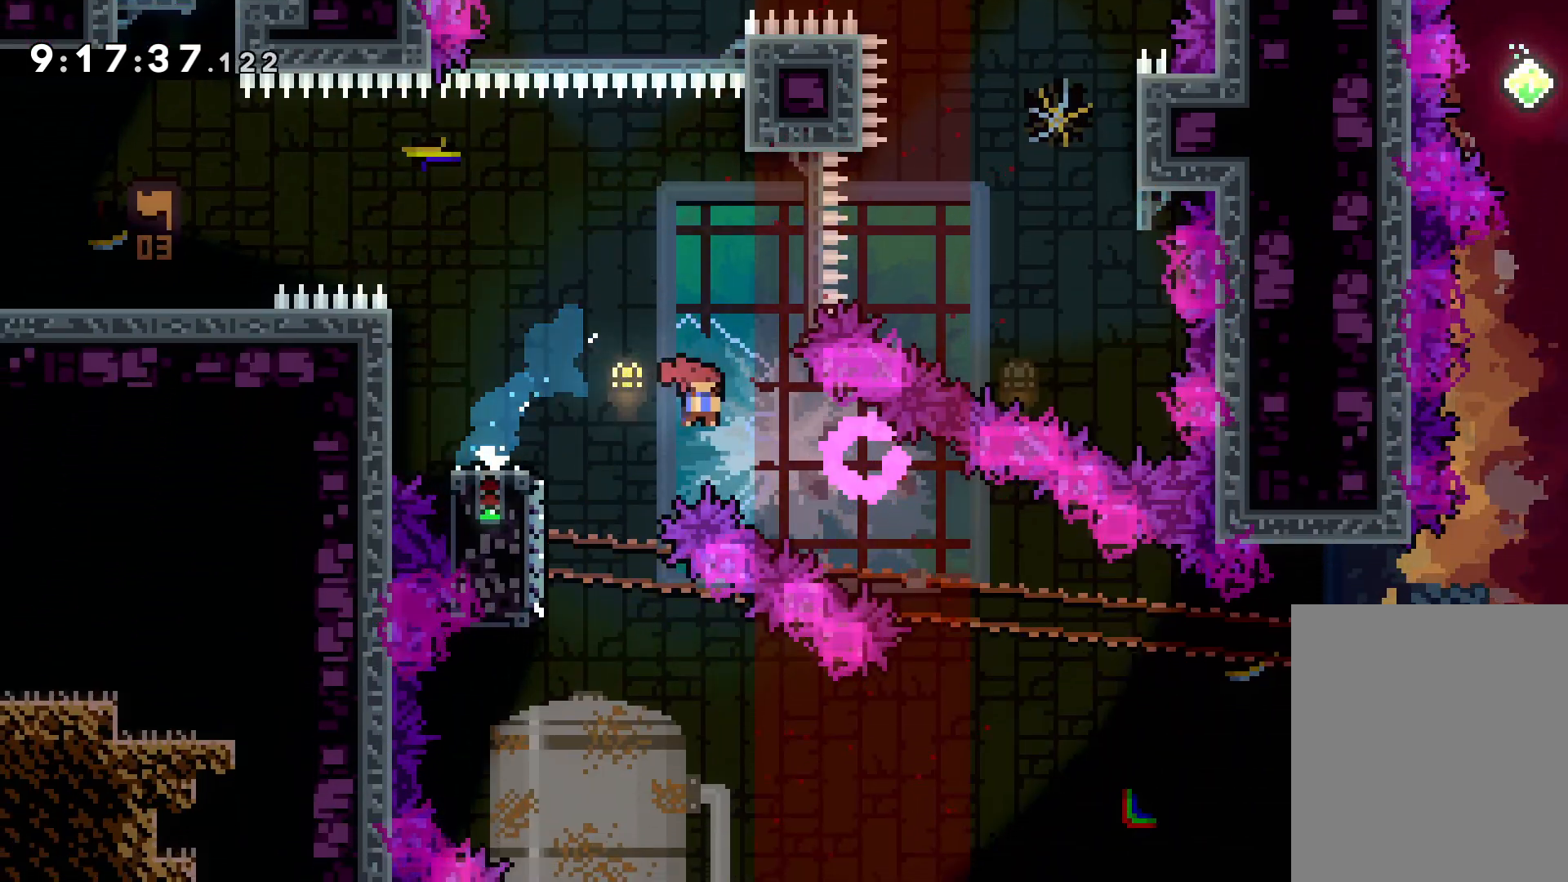
{"keys": ["jump", "right", "up"], "events": [[83, "dash", "up"], [133, "down", "up"], [250, "up", "down"], [350, "jump", "down"]]}
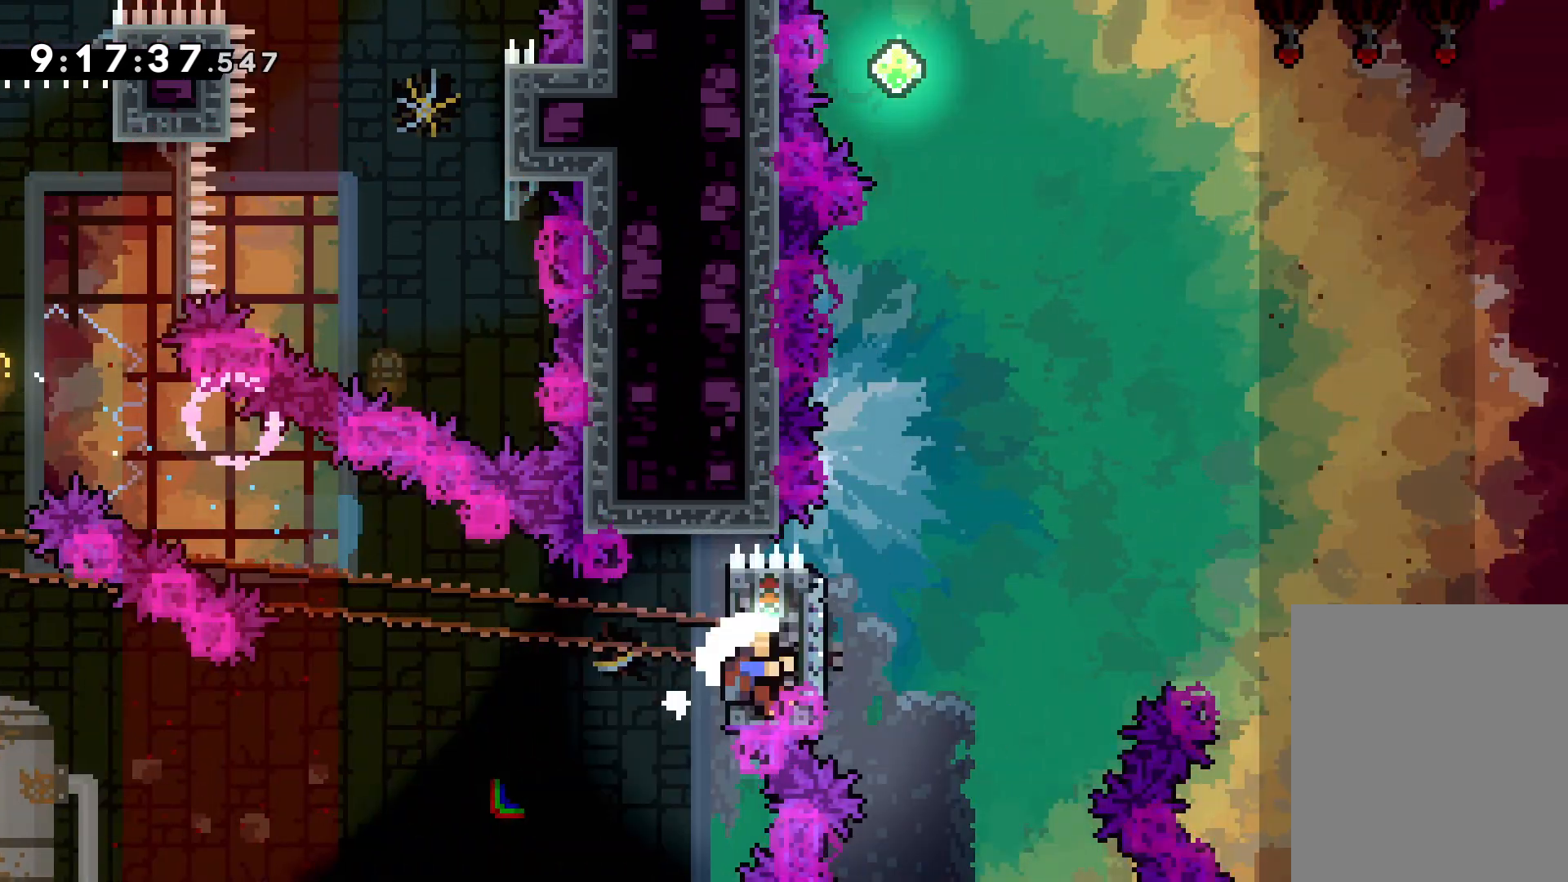
{"keys": [], "events": [[350, "jump", "up"], [350, "right", "up"], [367, "up", "up"]]}
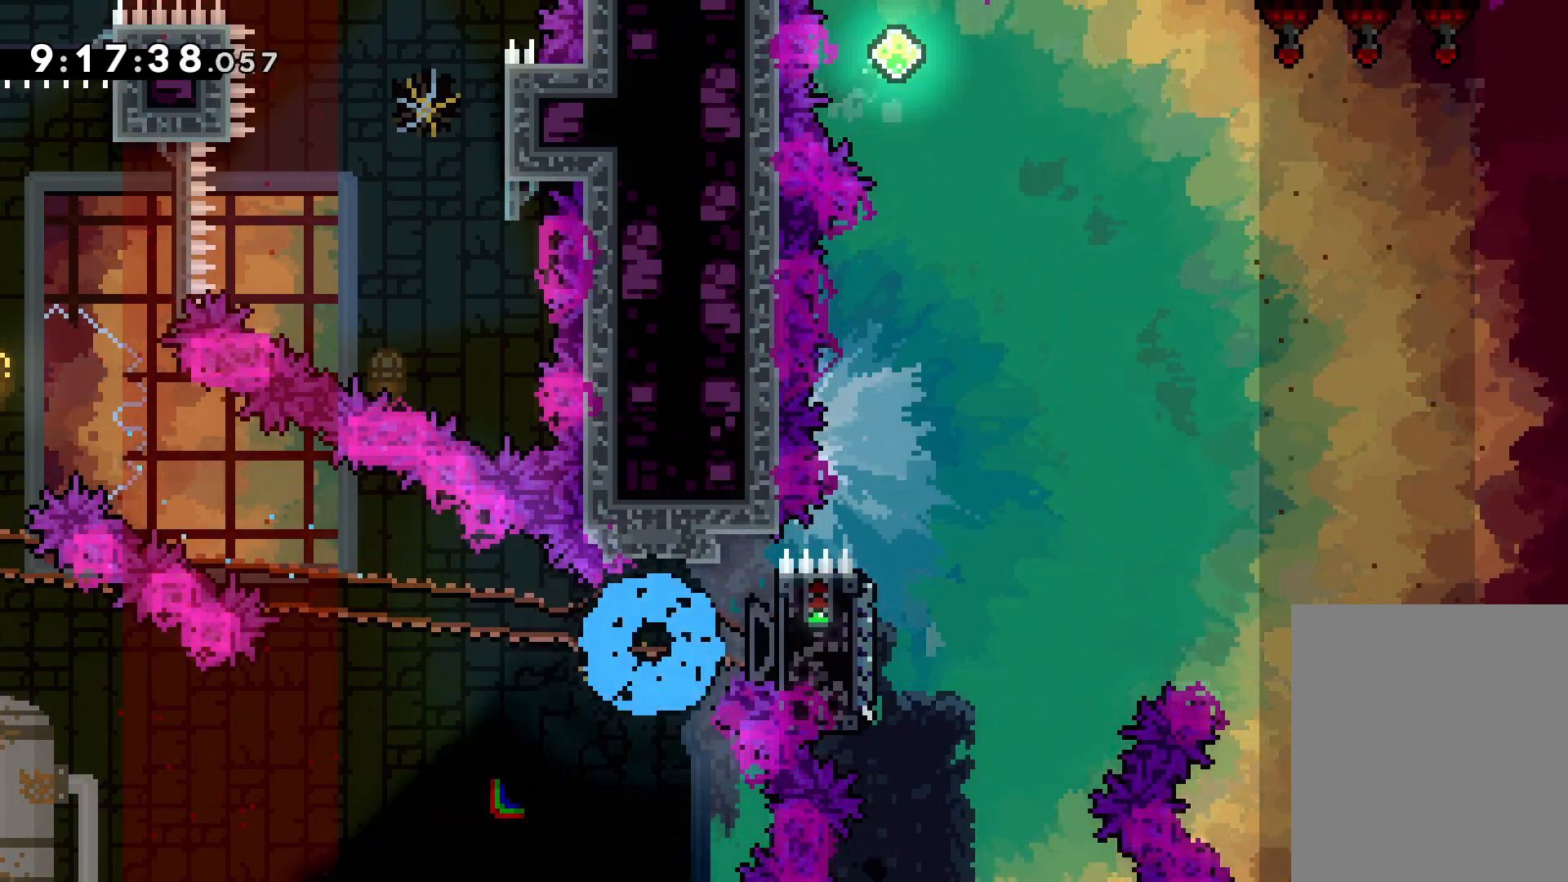
{"keys": [], "events": []}
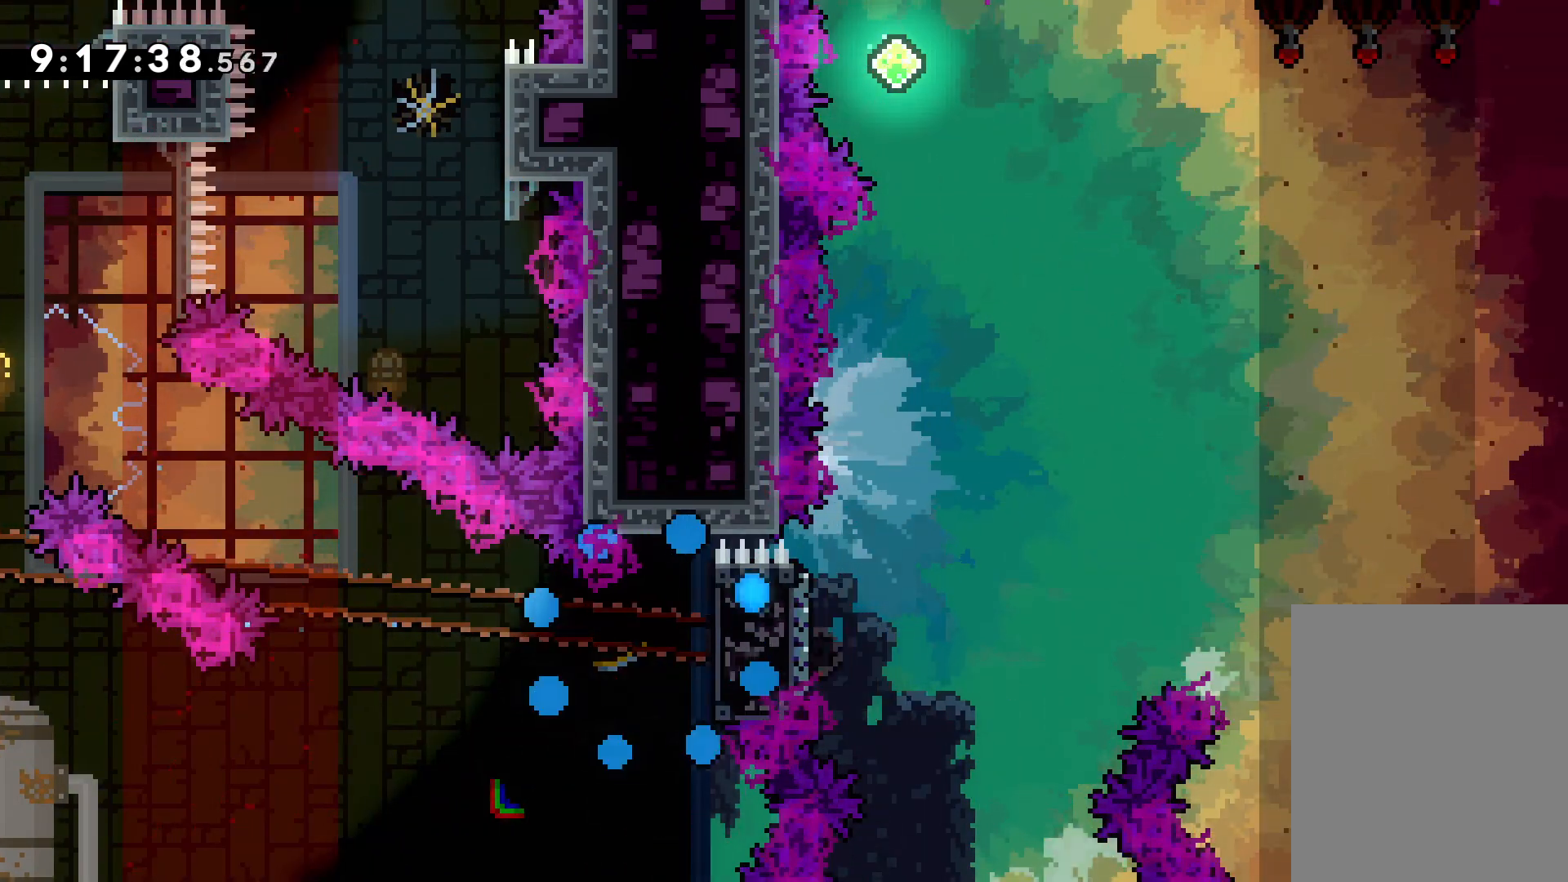
{"keys": [], "events": []}
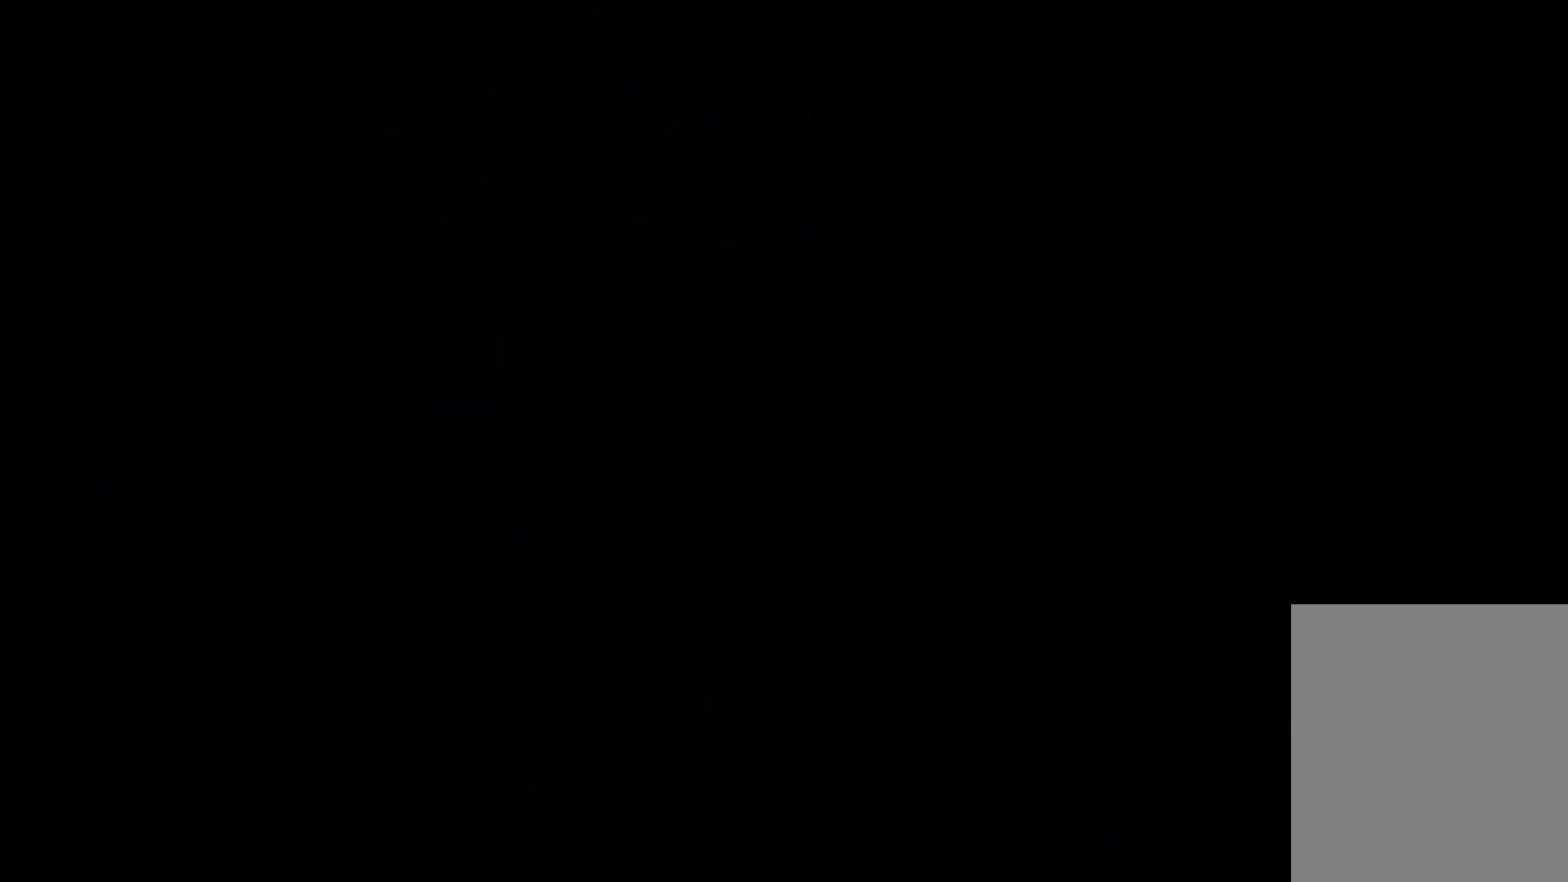
{"keys": [], "events": []}
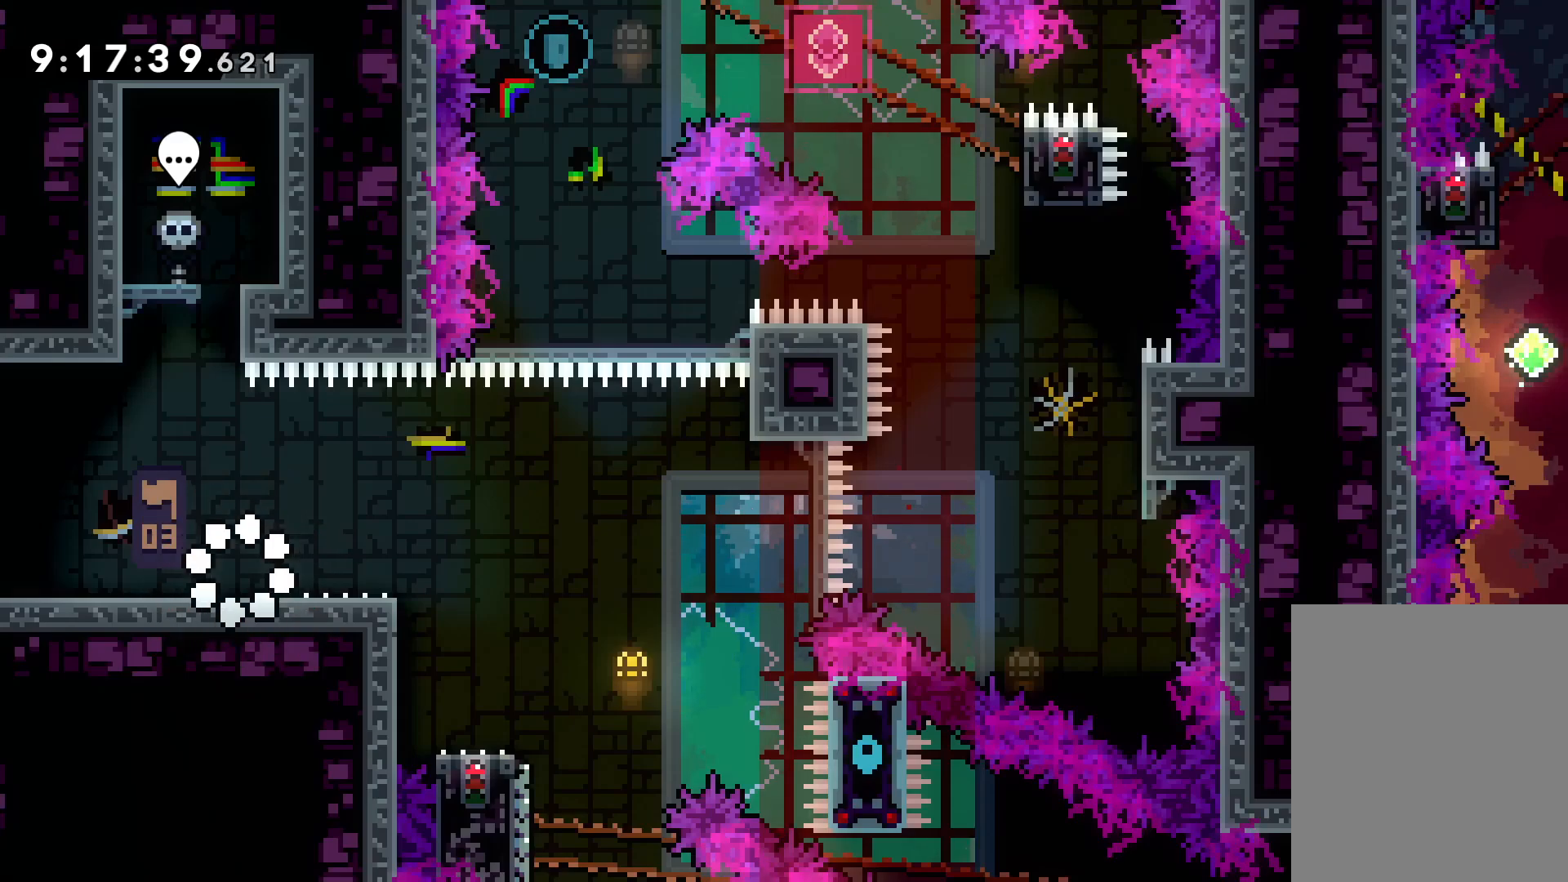
{"keys": ["dash", "down", "right"], "events": [[200, "jump", "down"], [350, "jump", "up"], [450, "dash", "down"], [450, "down", "down"], [467, "right", "down"]]}